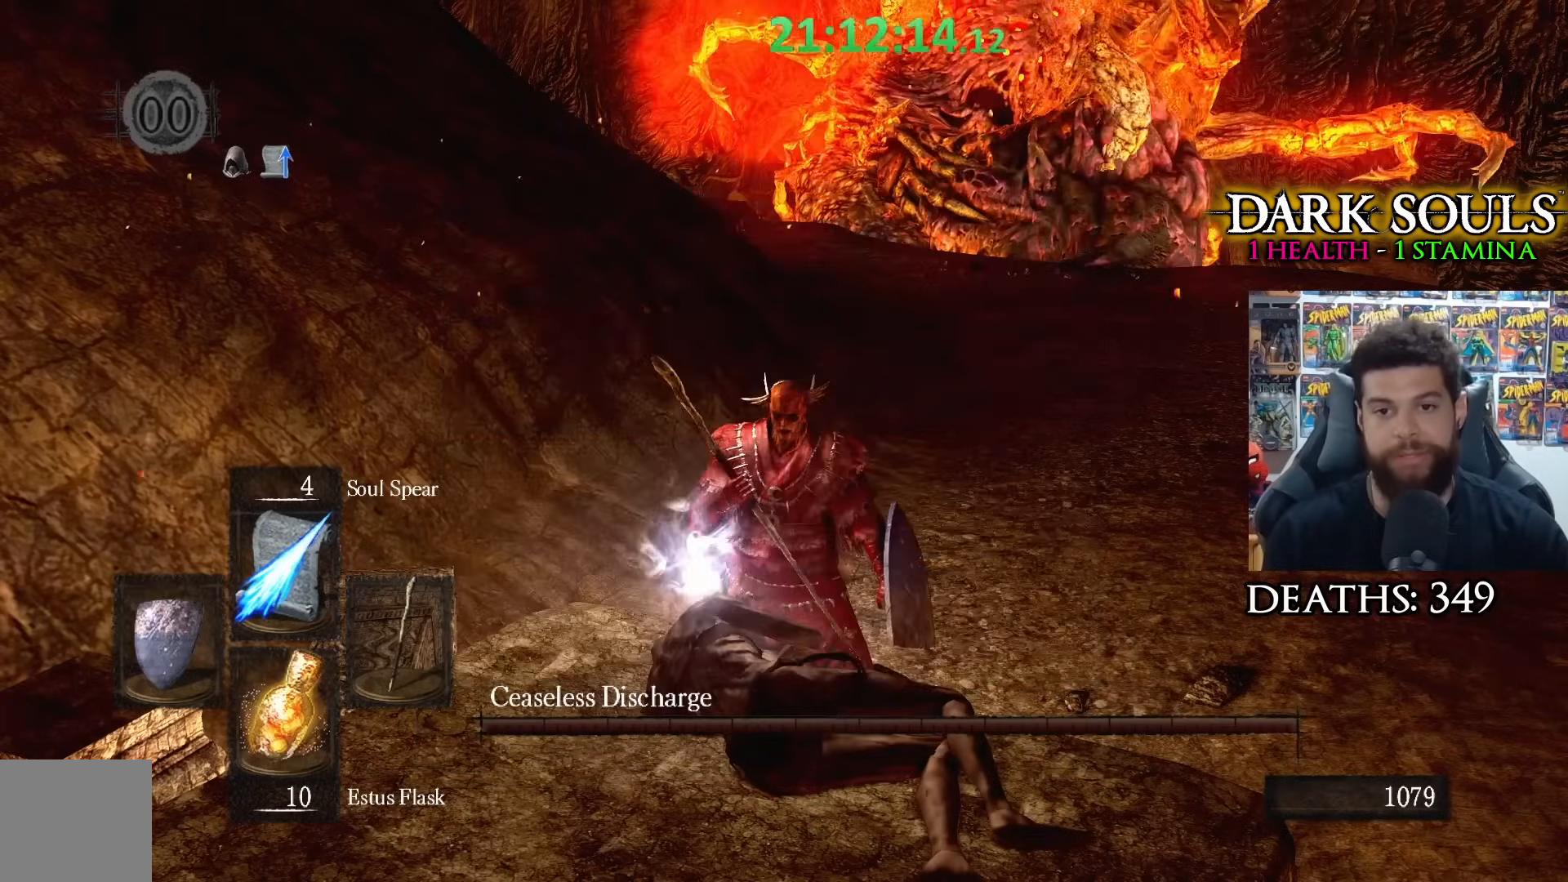
Gameplay with a controller (Xbox layout); each line is a JSON object with the inputs held at the frame after it. "events" lists button and stick changes between this image and that frame as [ms after this image, input, new state], when the widget could be followed in between.
{"buttons": [], "left_stick": "up", "right_stick": "center", "events": [[100, "A", "down"], [200, "A", "up"]]}
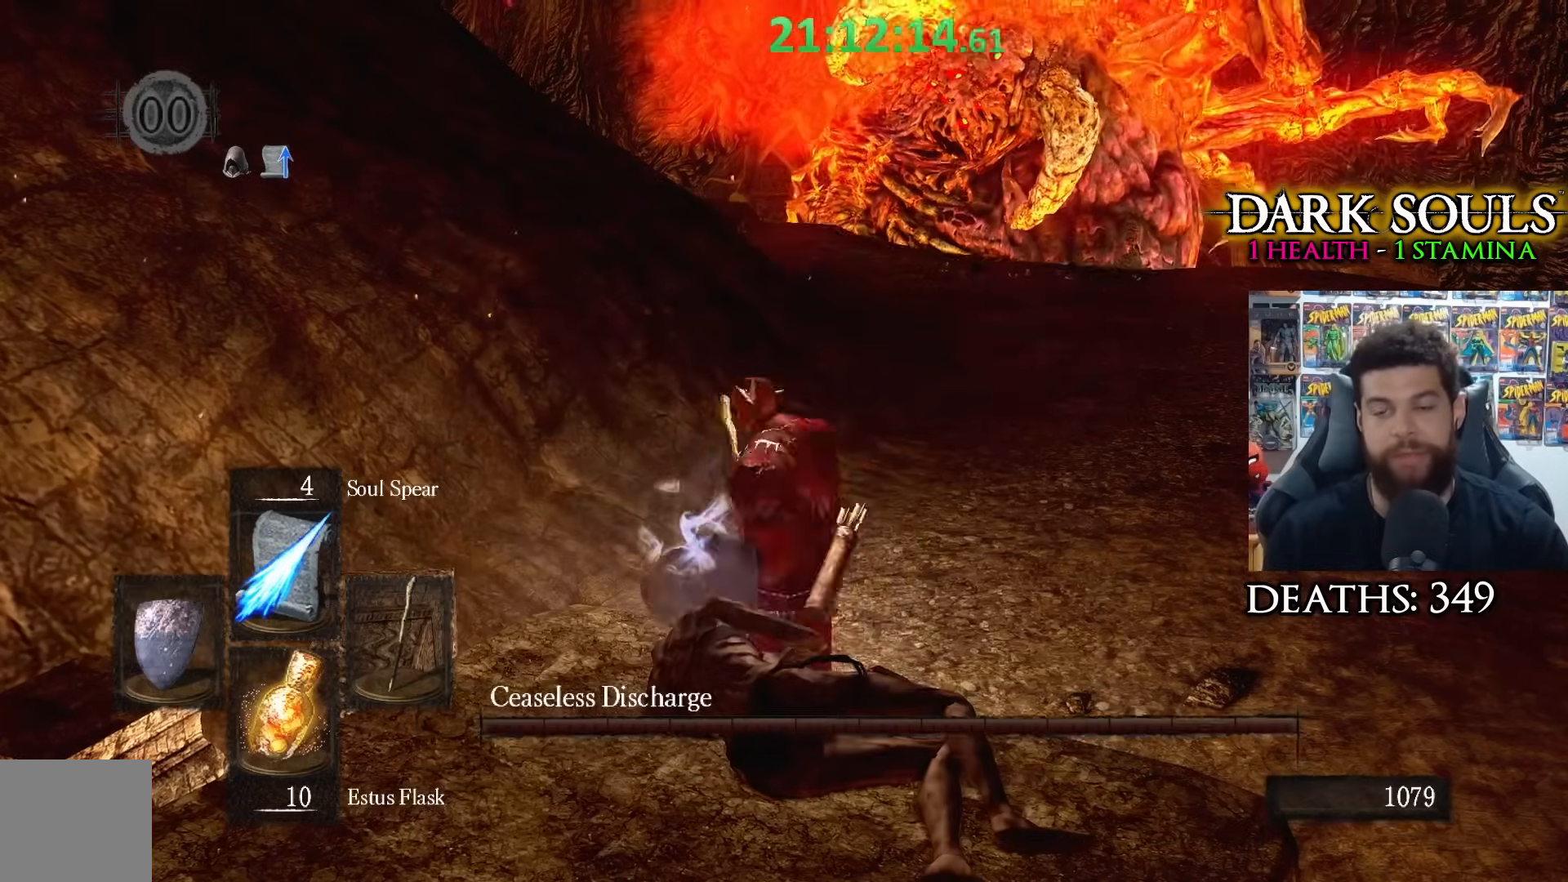
{"buttons": [], "left_stick": "up", "right_stick": "center", "events": []}
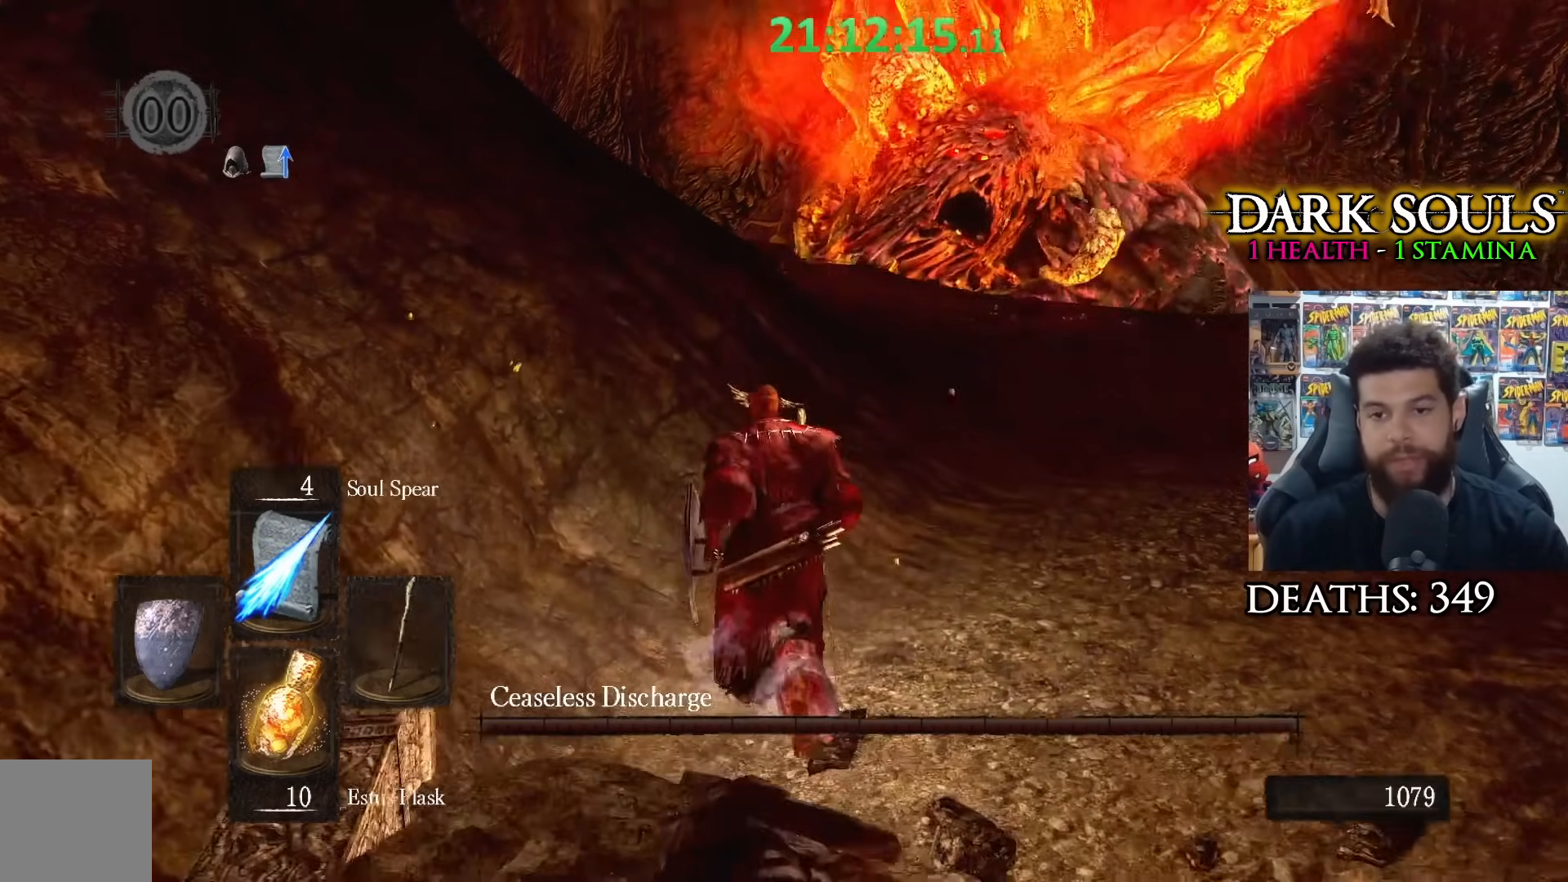
{"buttons": [], "left_stick": "up", "right_stick": "center", "events": [[250, "right_stick", "left"], [350, "right_stick", "center"]]}
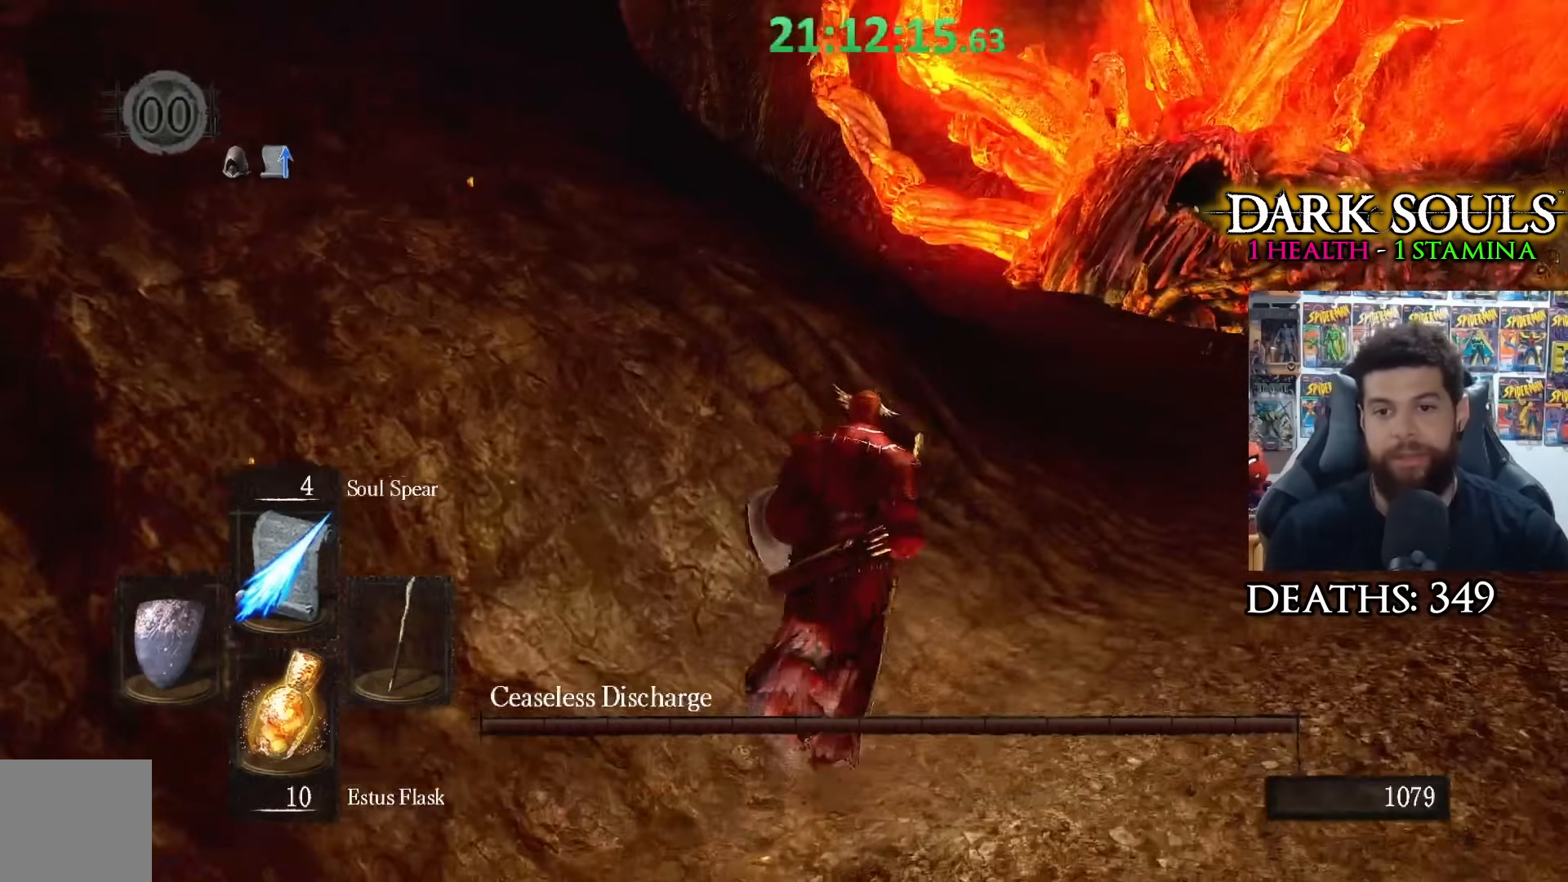
{"buttons": [], "left_stick": "up-right", "right_stick": "center", "events": [[33, "left_stick", "up-right"]]}
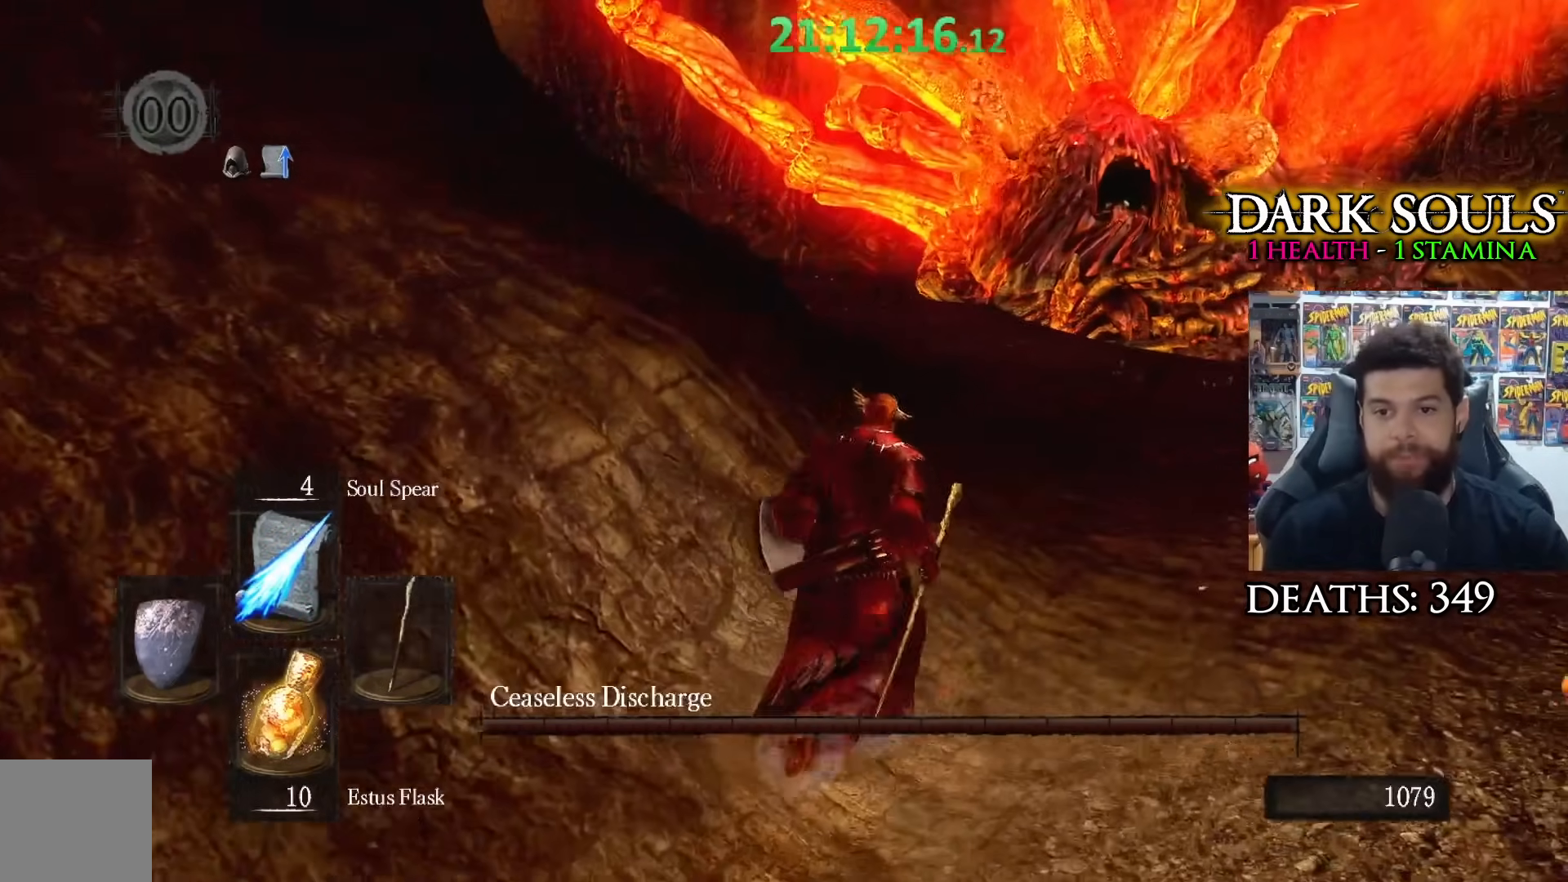
{"buttons": [], "left_stick": "up-right", "right_stick": "left", "events": [[100, "right_stick", "left"], [200, "right_stick", "center"], [433, "right_stick", "left"]]}
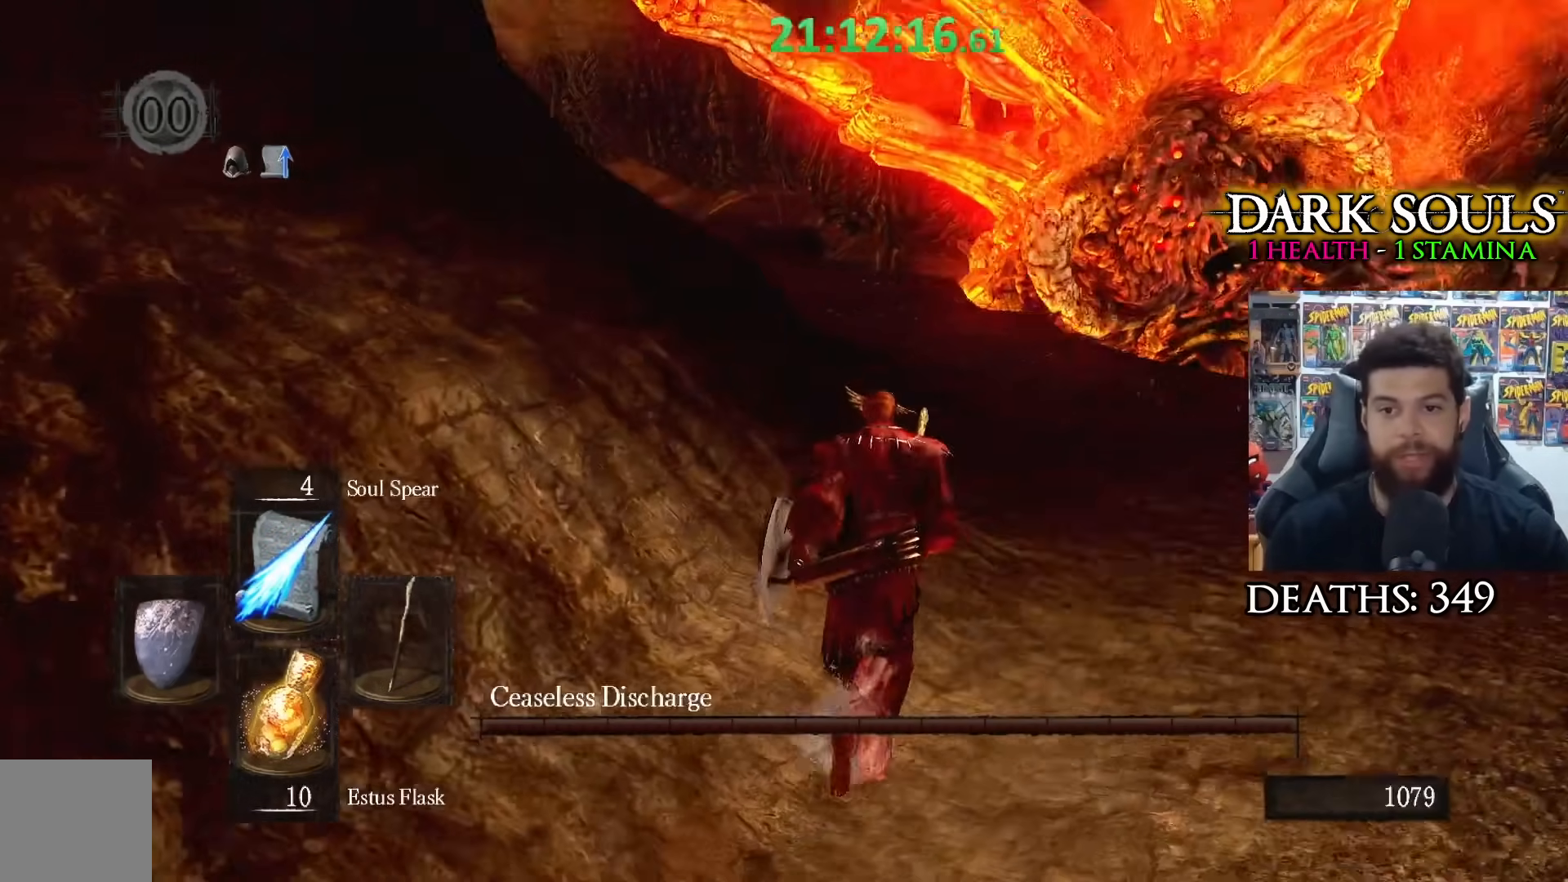
{"buttons": [], "left_stick": "up-right", "right_stick": "center", "events": [[100, "right_stick", "center"]]}
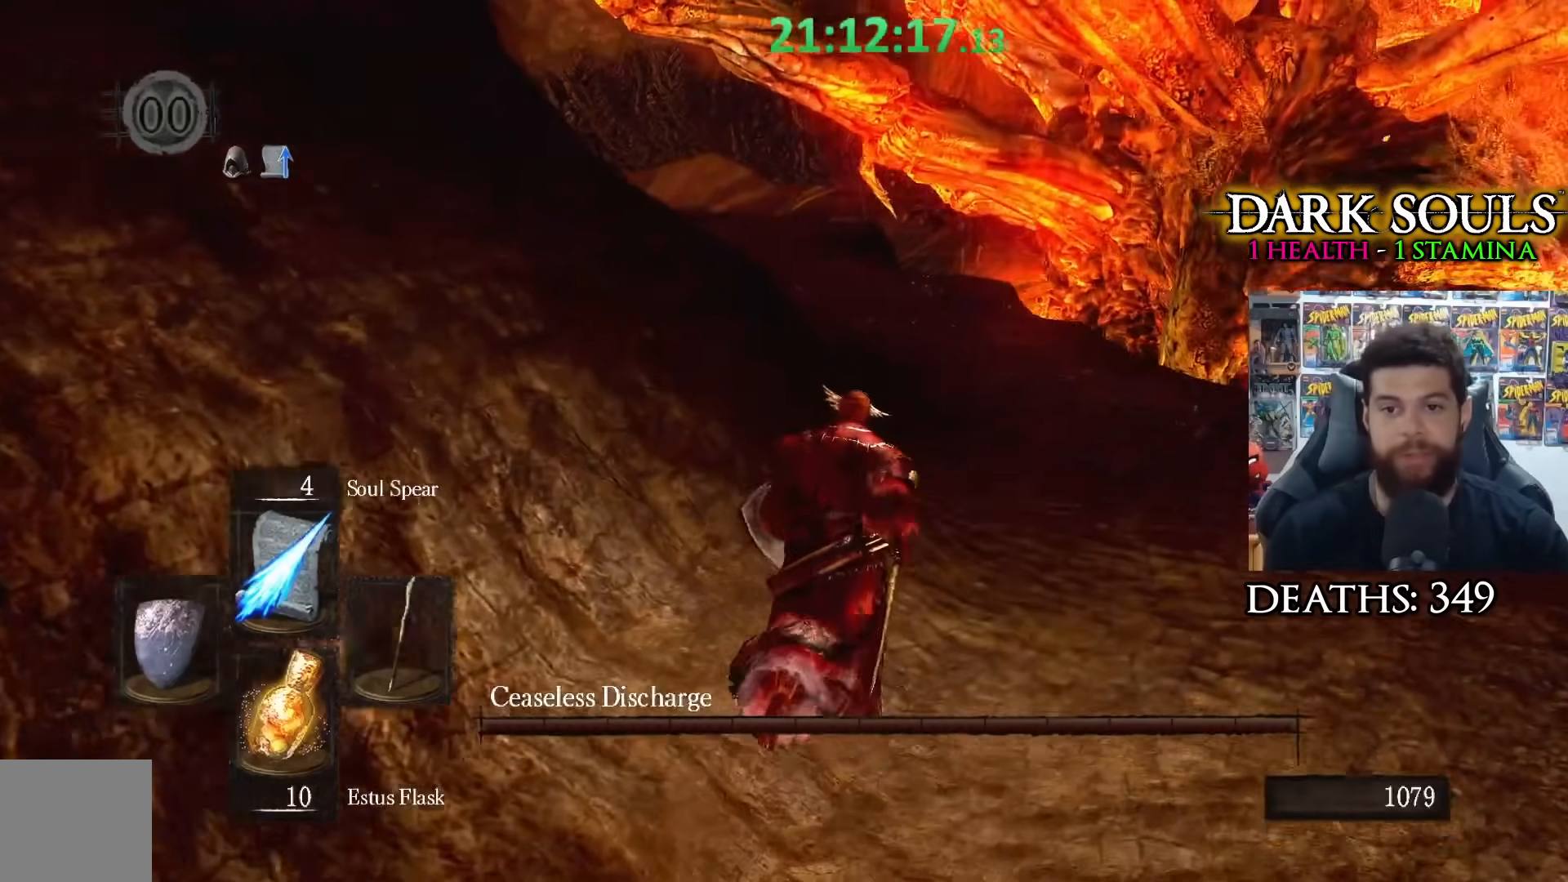
{"buttons": [], "left_stick": "left", "right_stick": "right", "events": [[133, "left_stick", "up-left"], [133, "right_stick", "right"], [433, "left_stick", "left"]]}
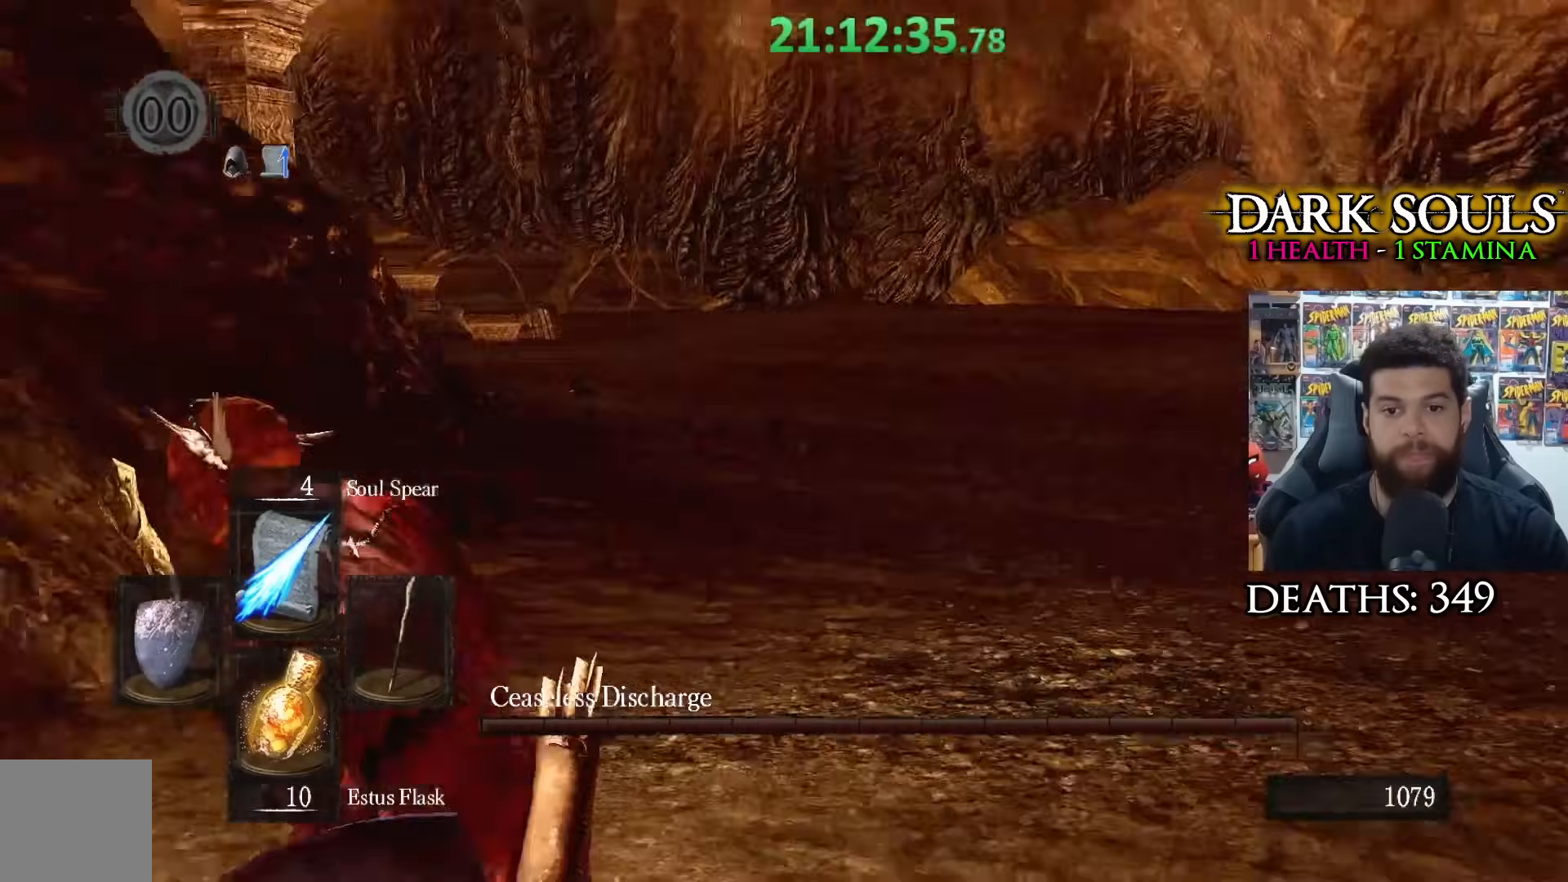
{"buttons": [], "left_stick": "down", "right_stick": "right", "events": [[50, "left_stick", "down-left"], [200, "left_stick", "down"], [233, "right_stick", "center"], [483, "right_stick", "right"]]}
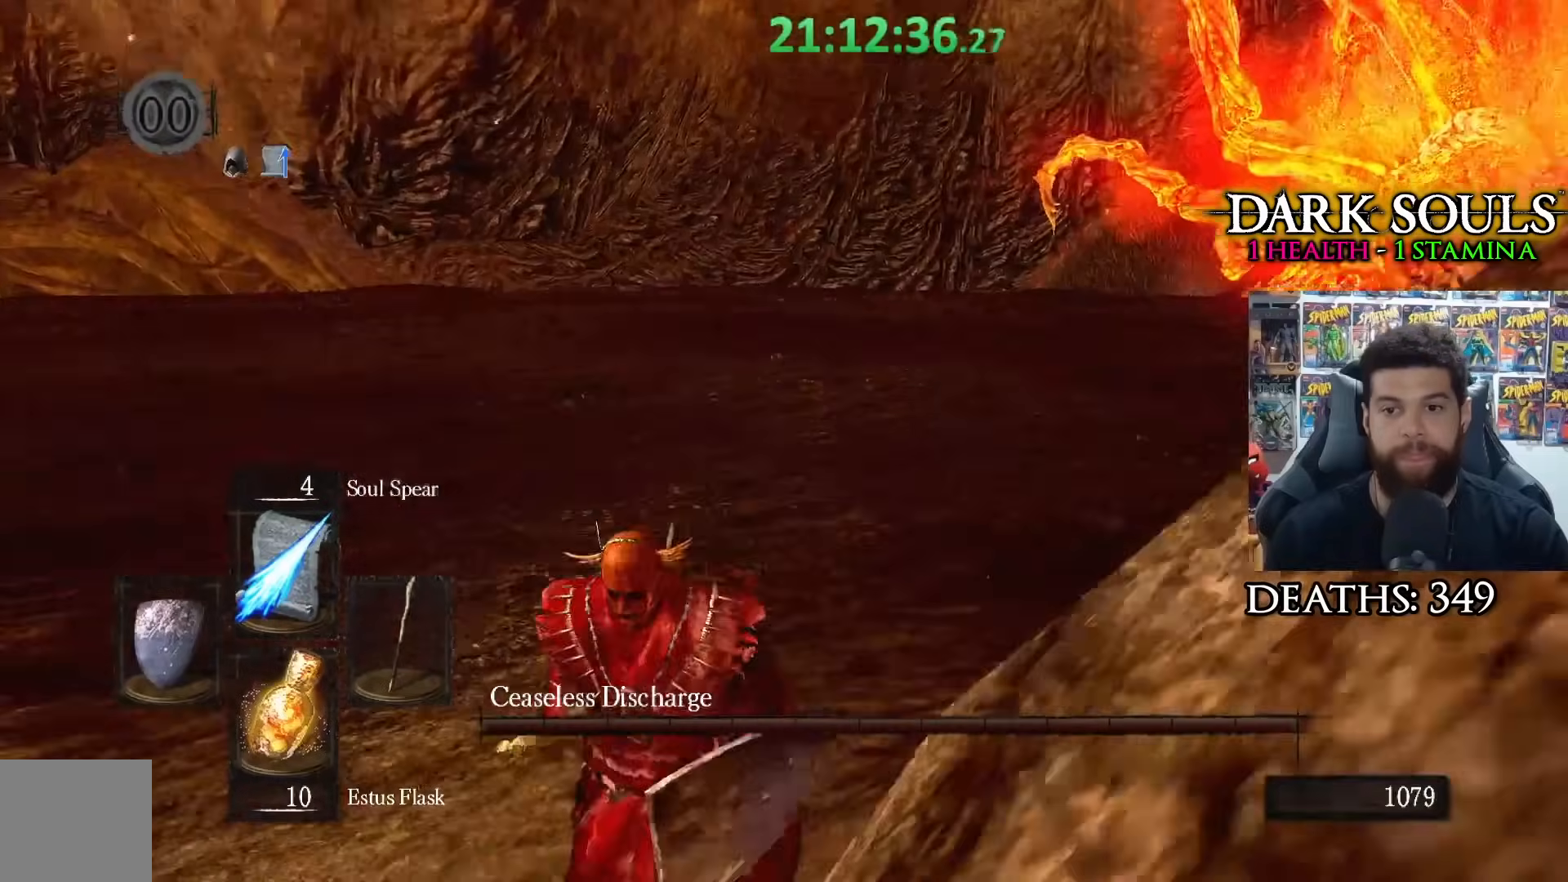
{"buttons": [], "left_stick": "down", "right_stick": "center", "events": [[150, "right_stick", "center"], [283, "right_stick", "right"], [400, "right_stick", "center"]]}
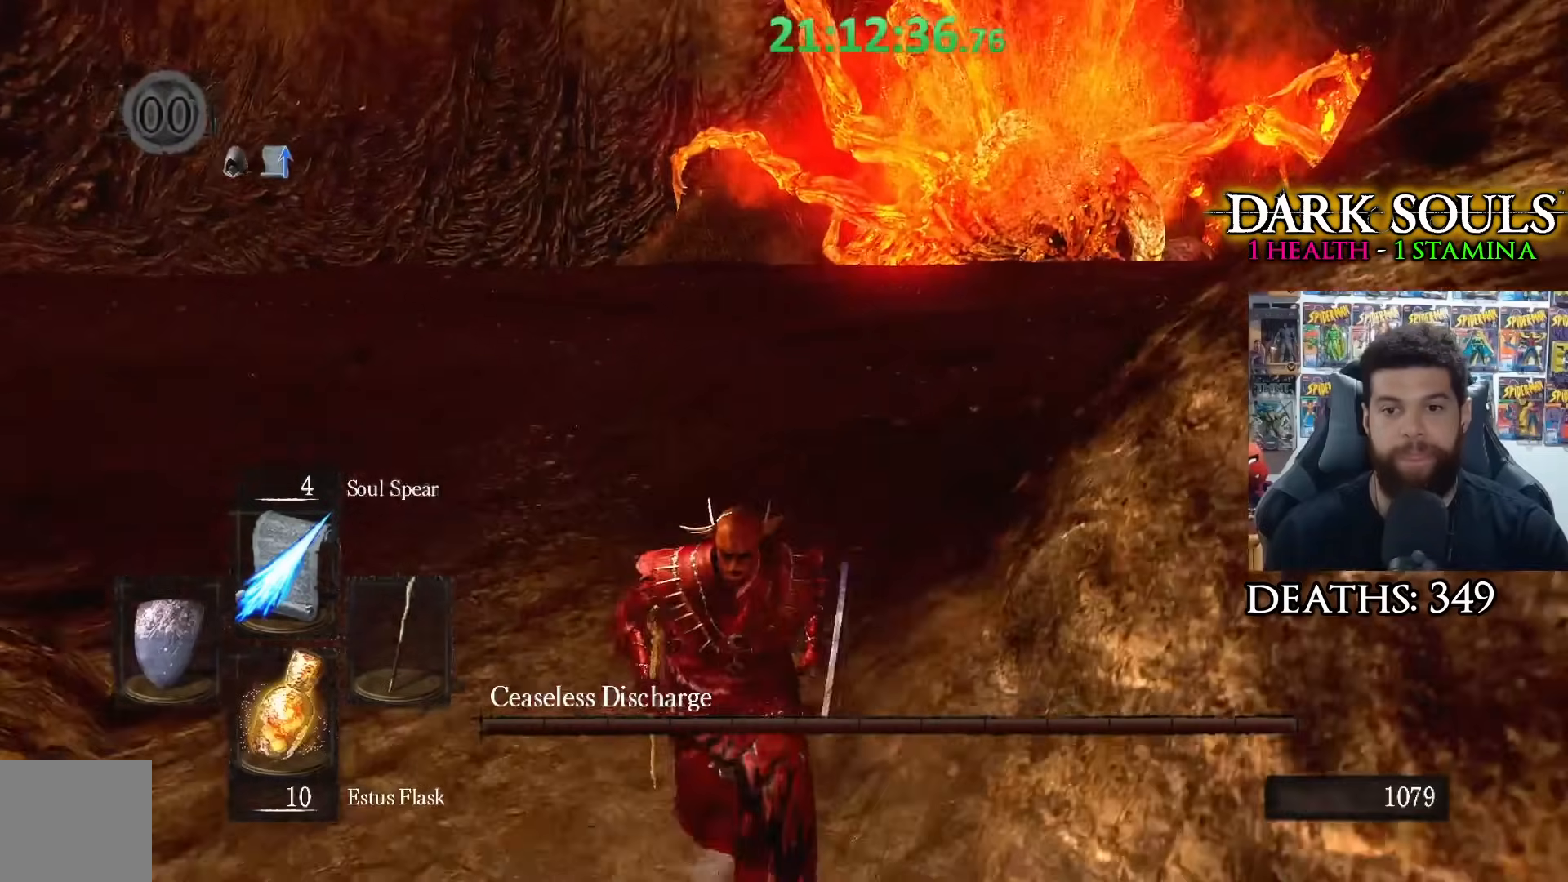
{"buttons": [], "left_stick": "down", "right_stick": "center", "events": []}
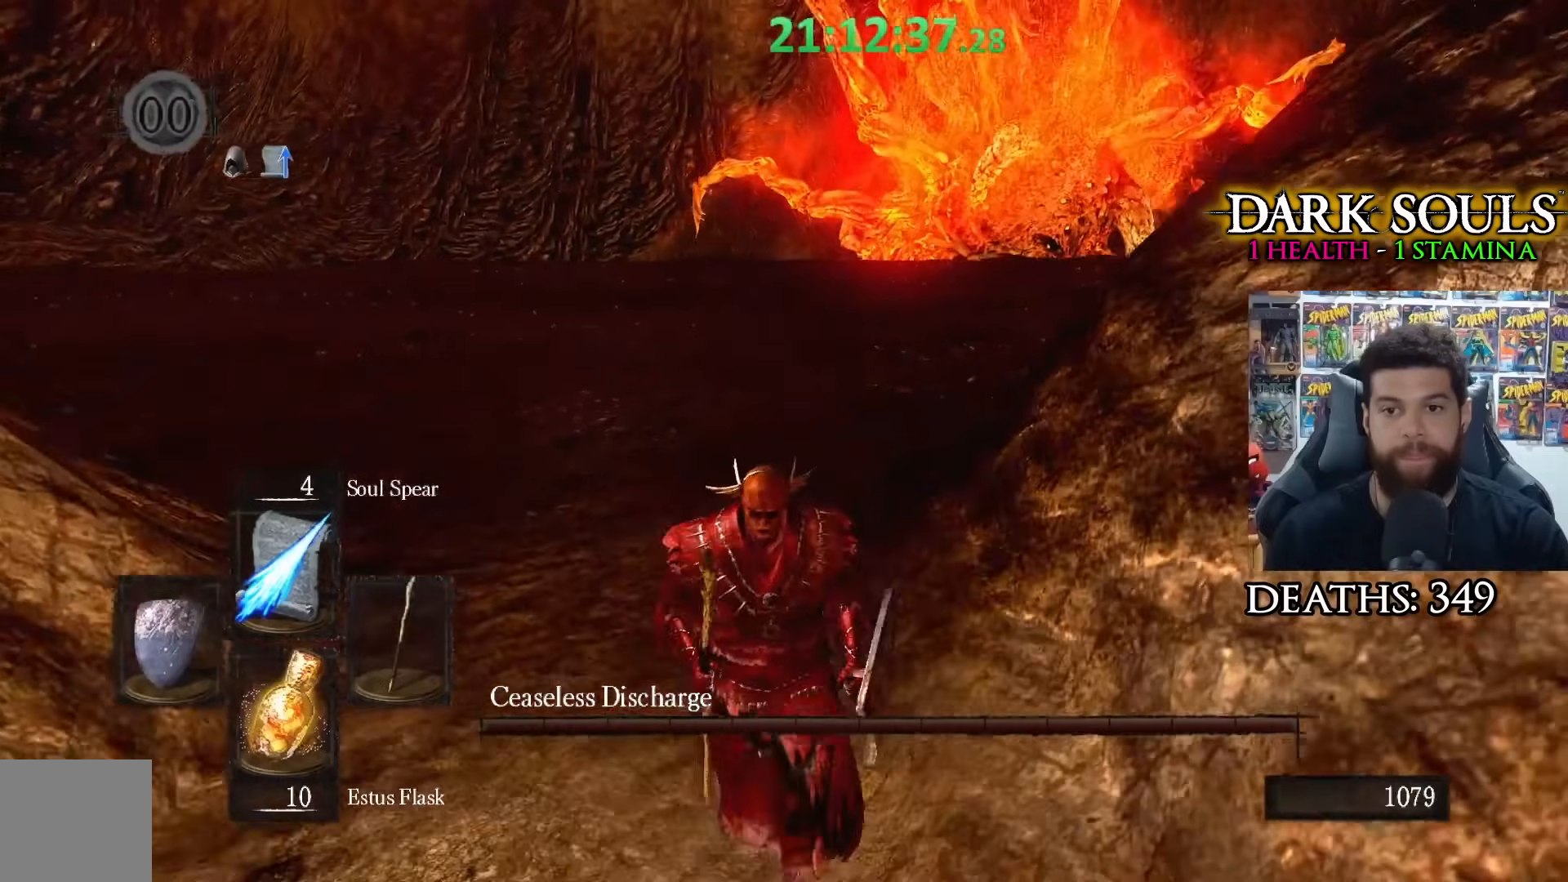
{"buttons": [], "left_stick": "down", "right_stick": "center", "events": []}
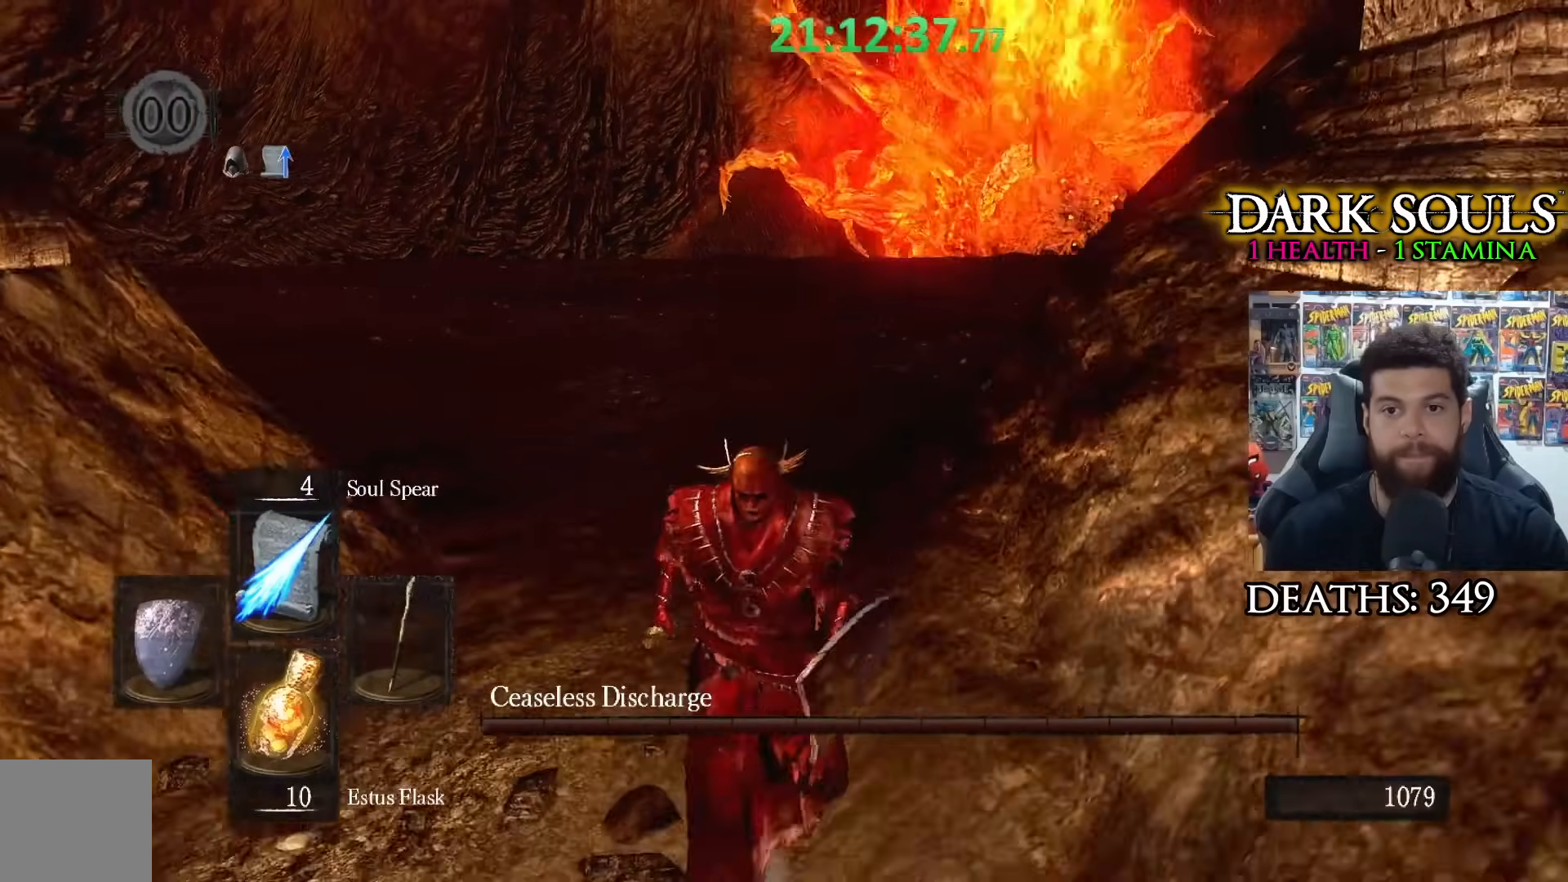
{"buttons": [], "left_stick": "down", "right_stick": "center", "events": []}
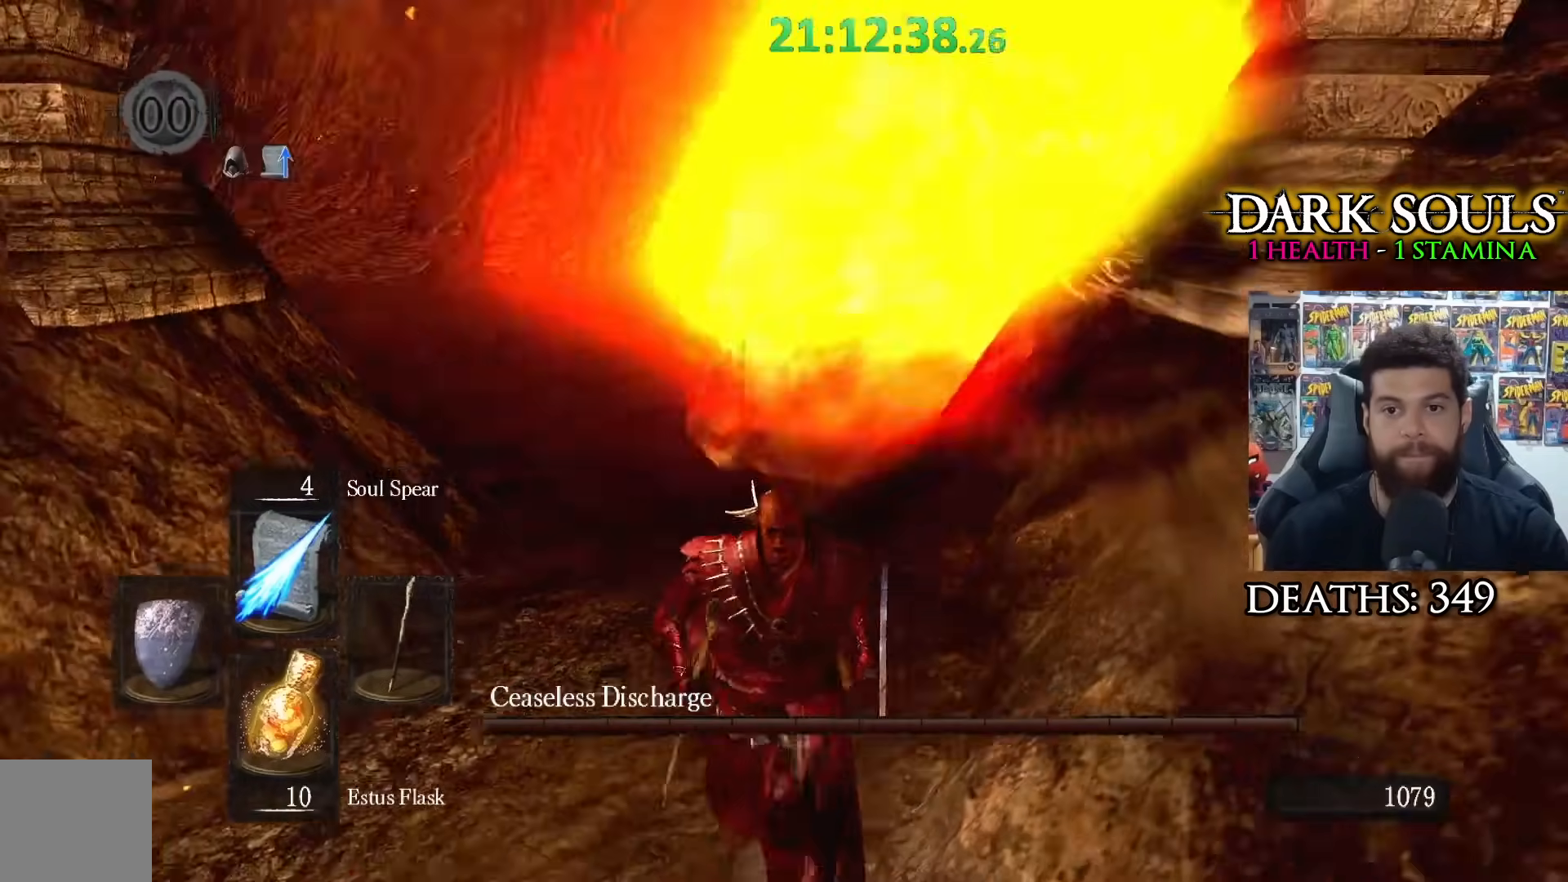
{"buttons": [], "left_stick": "down", "right_stick": "center", "events": []}
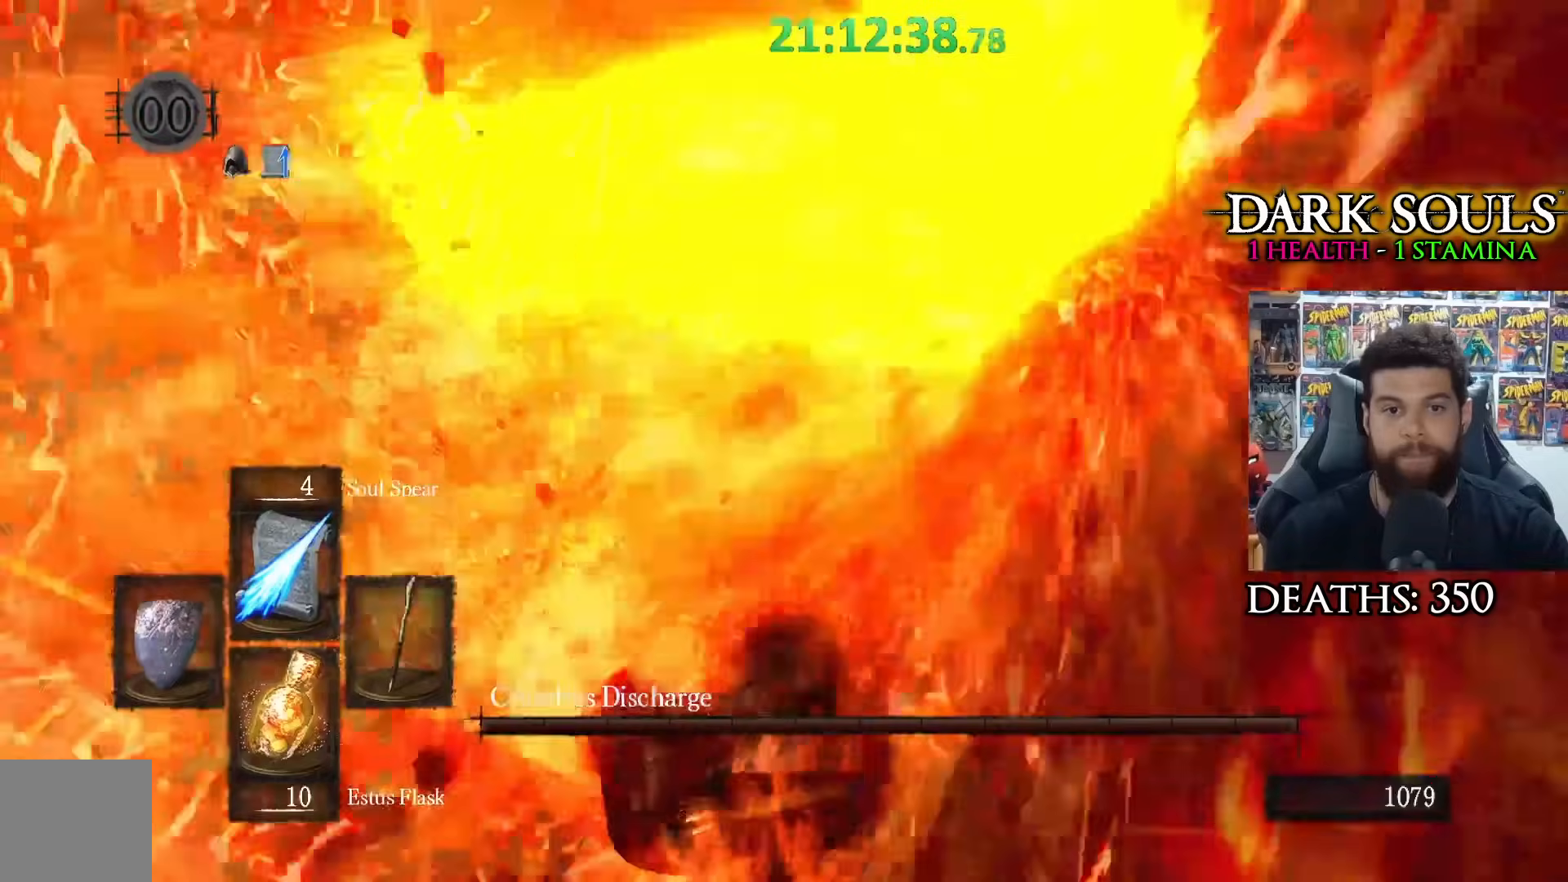
{"buttons": [], "left_stick": "up", "right_stick": "left", "events": [[417, "left_stick", "up"], [417, "right_stick", "left"]]}
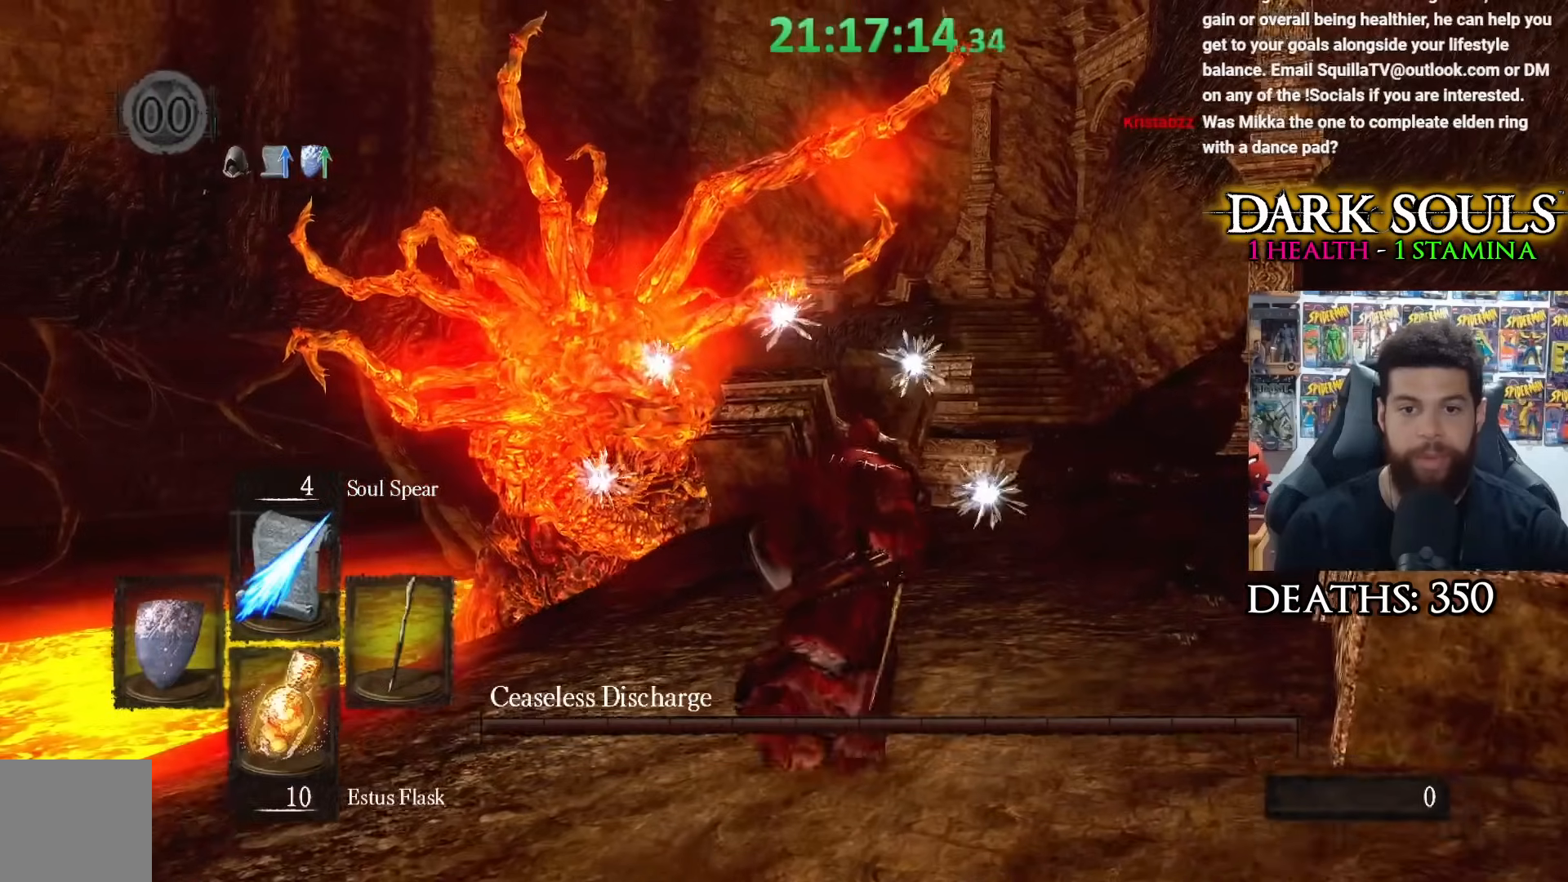
{"buttons": [], "left_stick": "up", "right_stick": "left", "events": []}
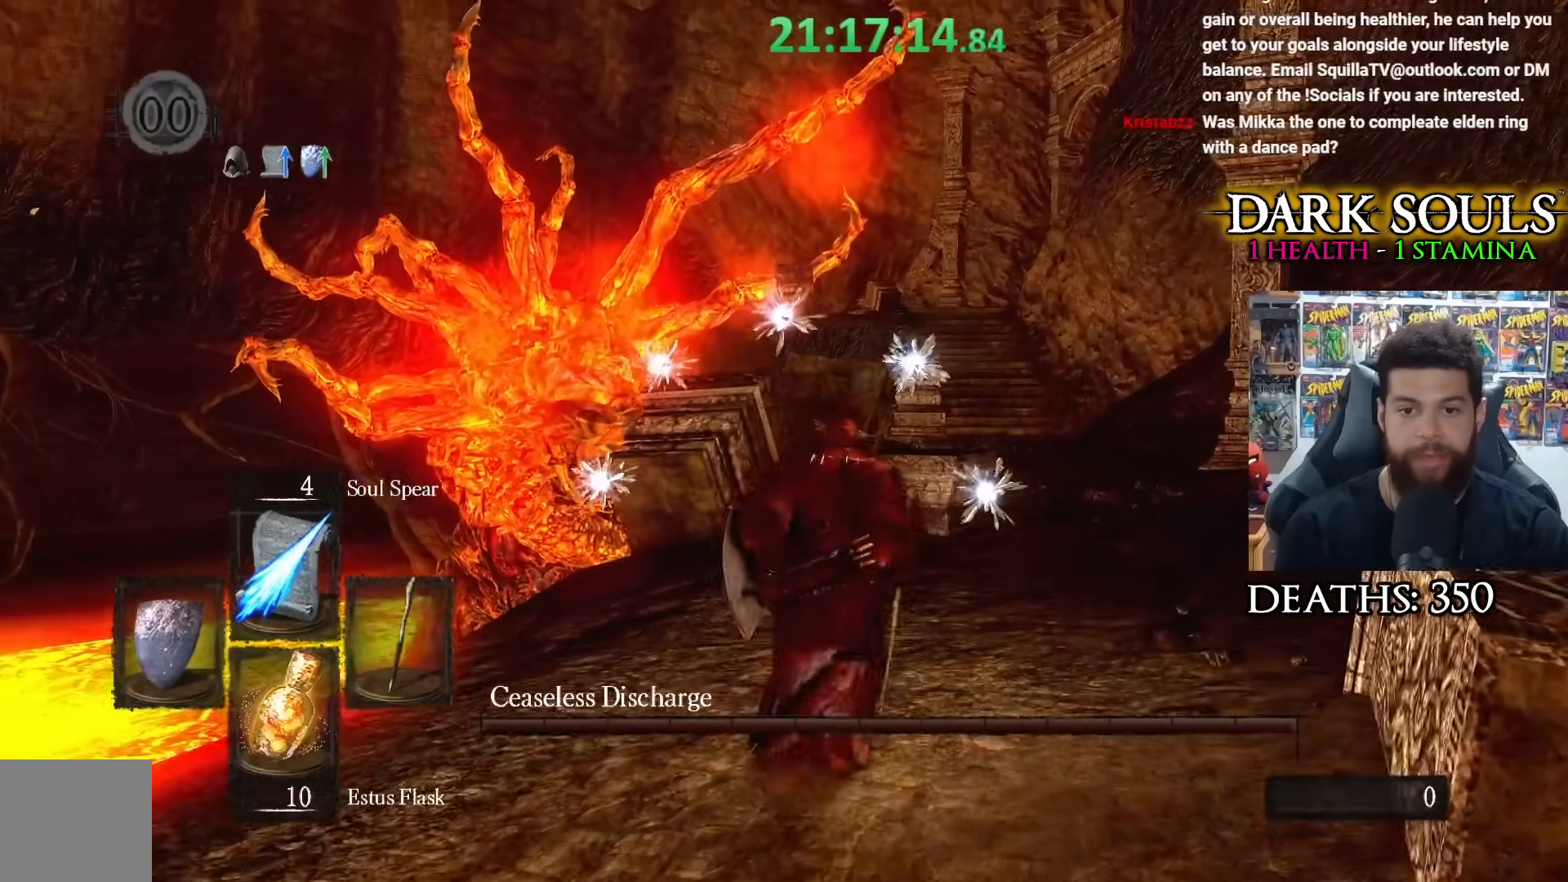
{"buttons": [], "left_stick": "up", "right_stick": "left", "events": []}
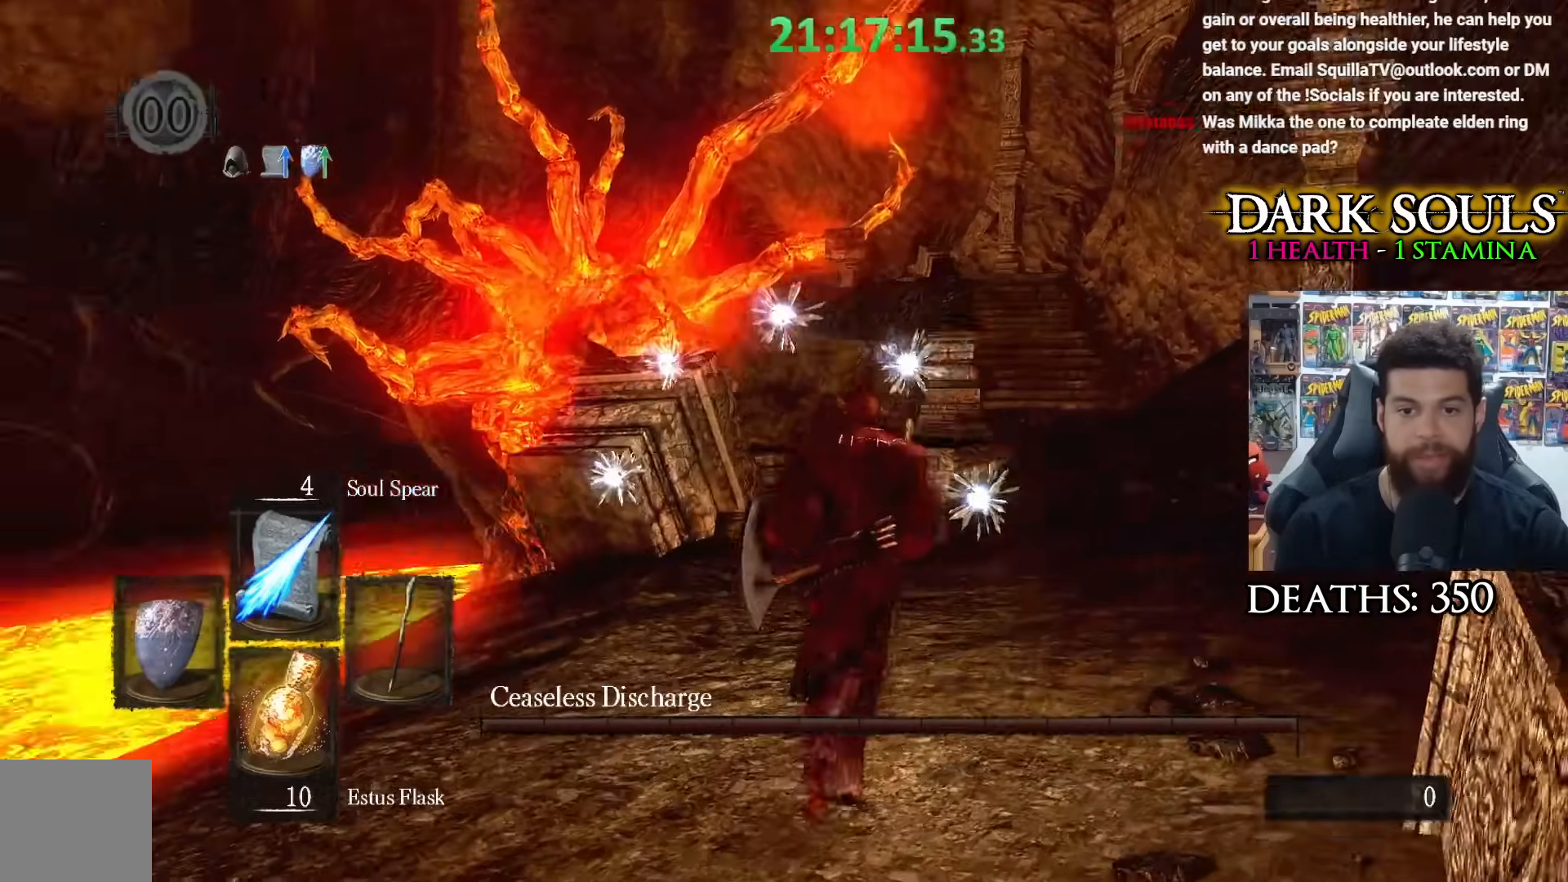
{"buttons": [], "left_stick": "up-right", "right_stick": "left", "events": [[200, "left_stick", "up-right"]]}
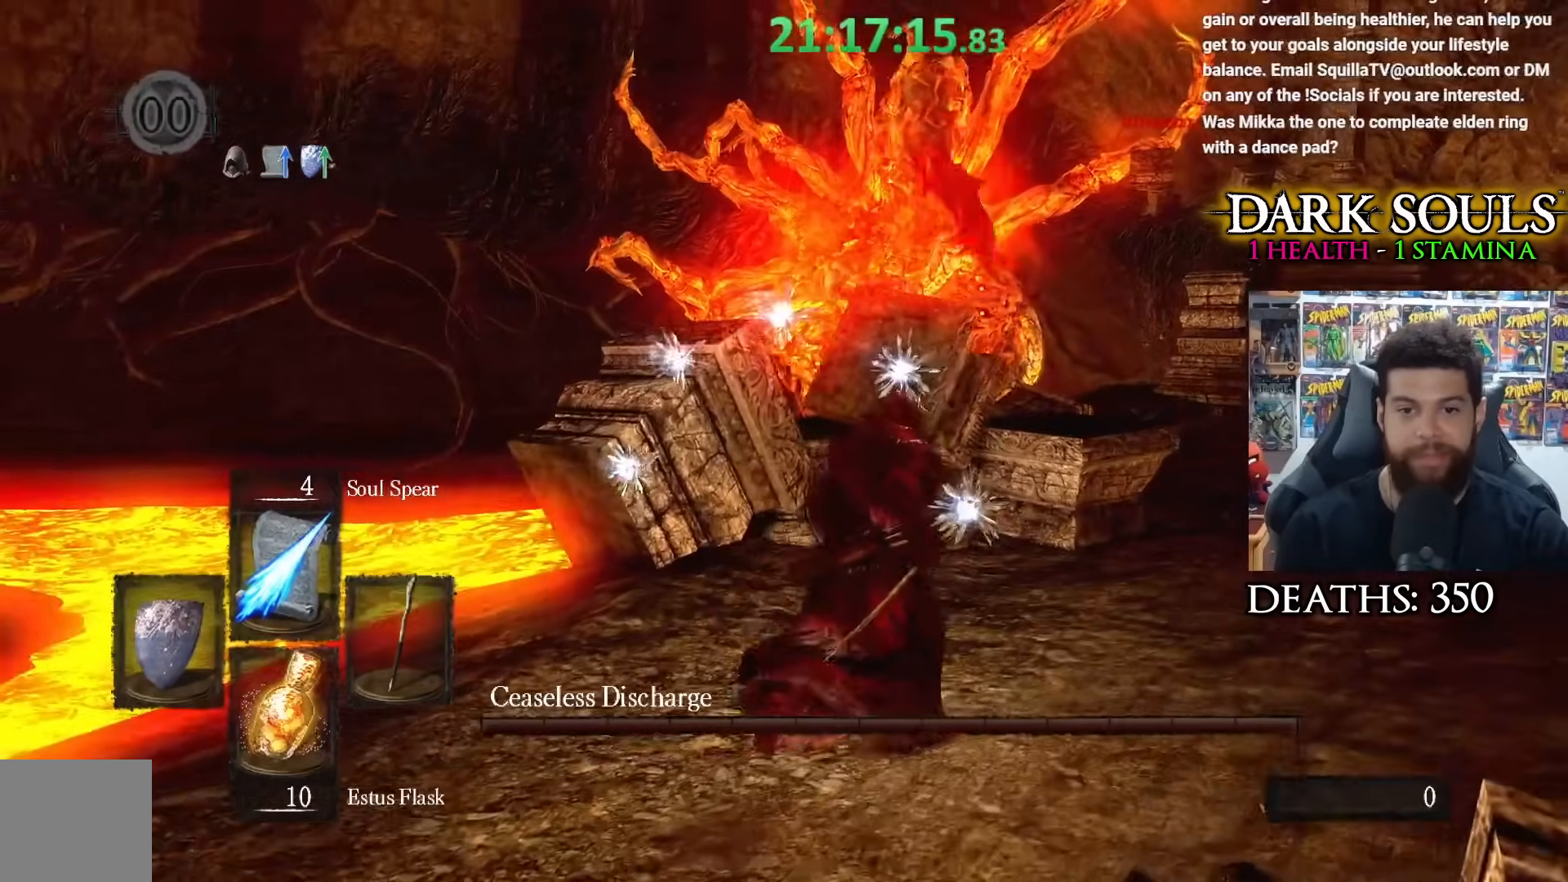
{"buttons": [], "left_stick": "up-right", "right_stick": "left", "events": []}
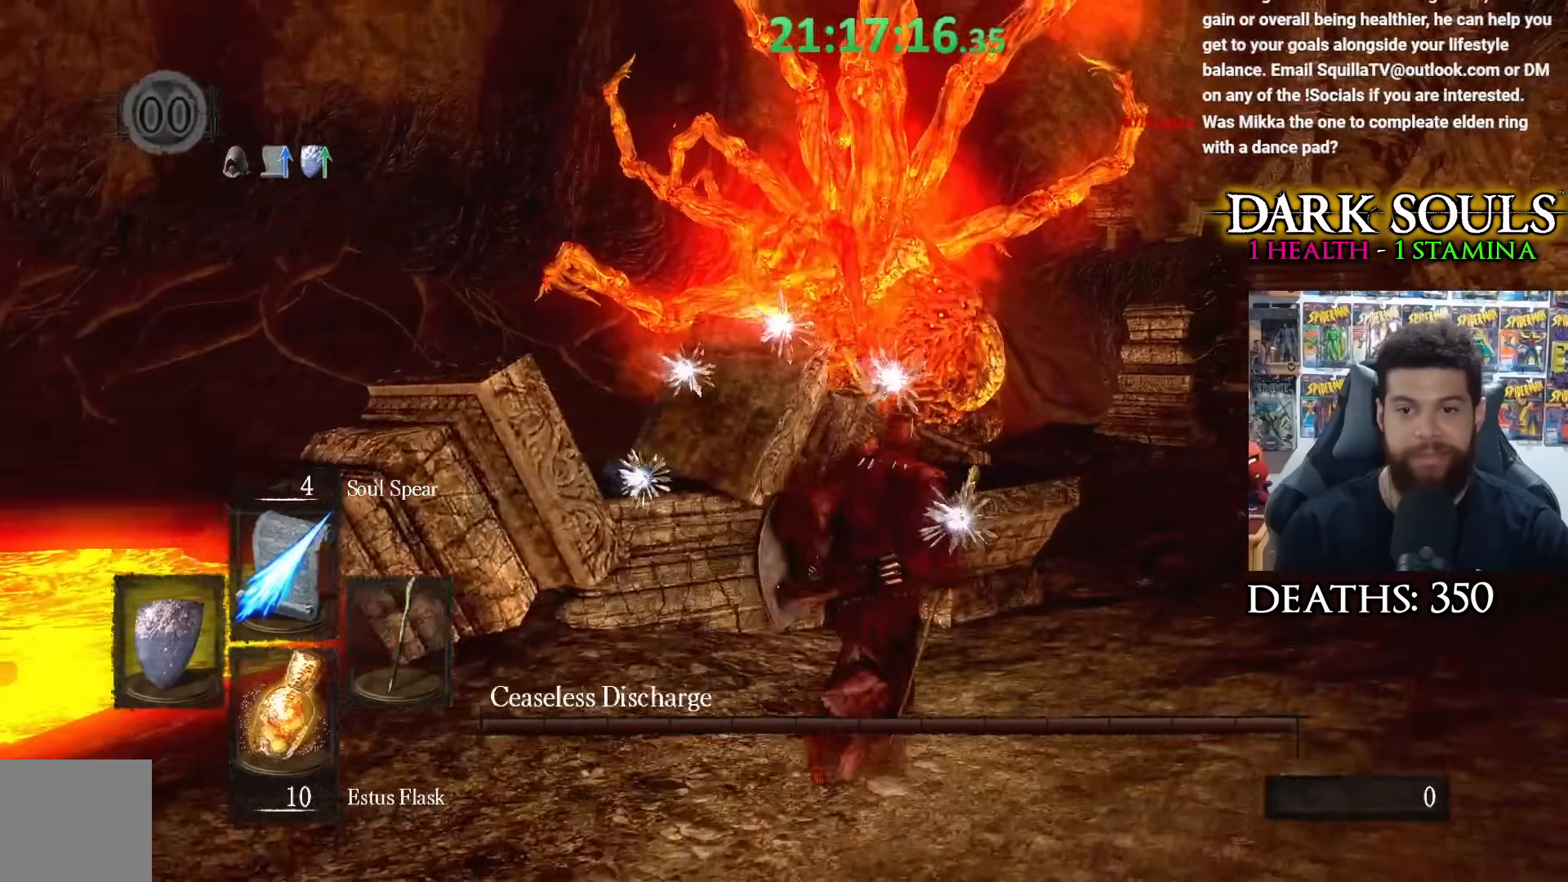
{"buttons": [], "left_stick": "up-right", "right_stick": "left", "events": []}
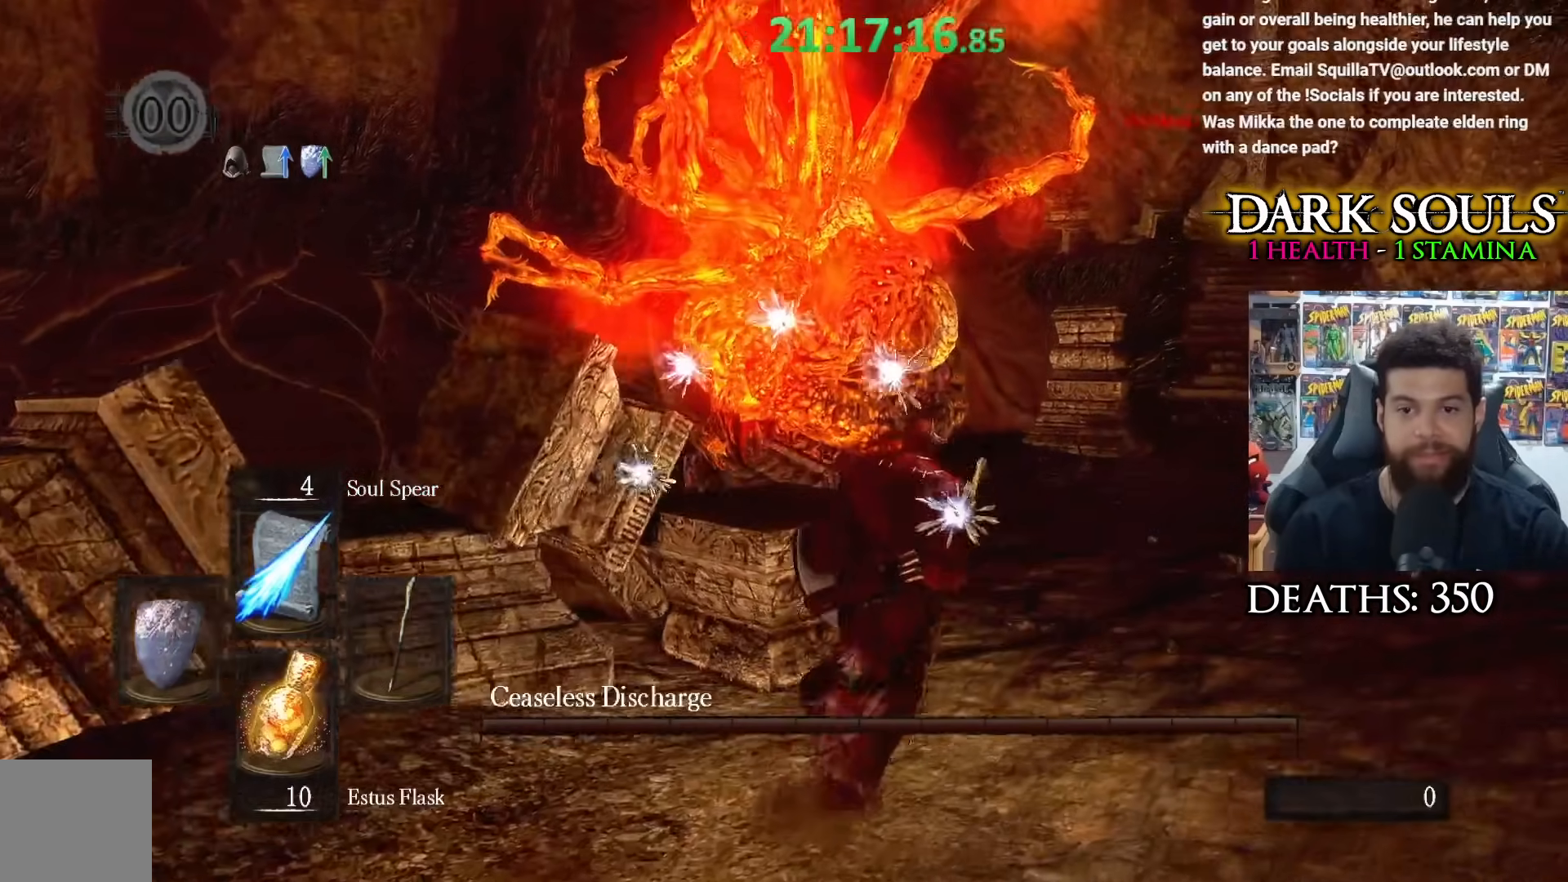
{"buttons": [], "left_stick": "up-right", "right_stick": "center", "events": [[367, "right_stick", "center"]]}
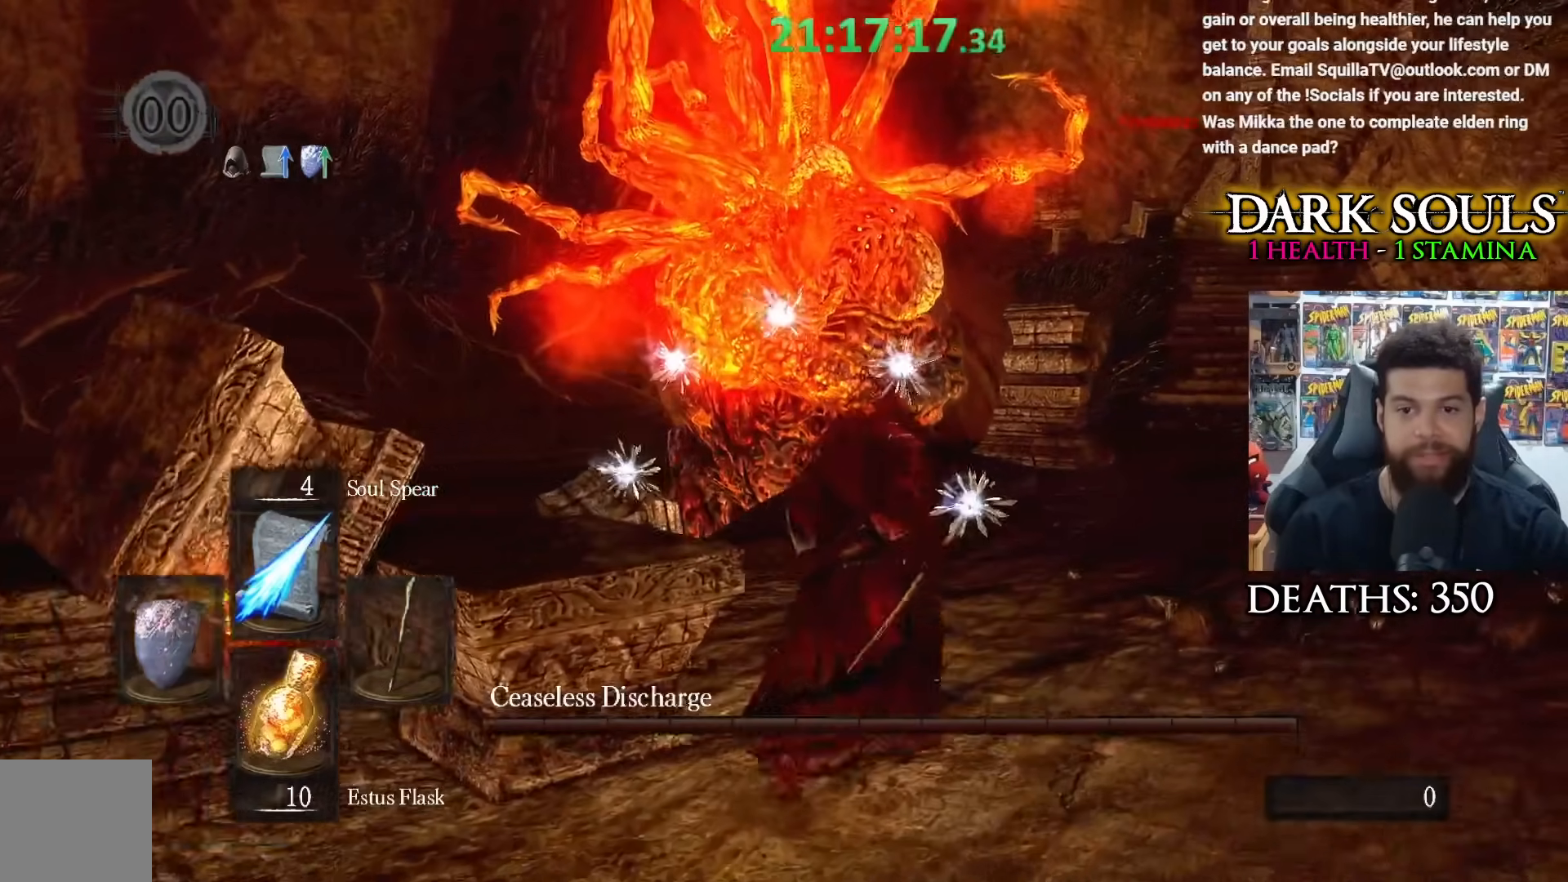
{"buttons": [], "left_stick": "up-right", "right_stick": "center", "events": []}
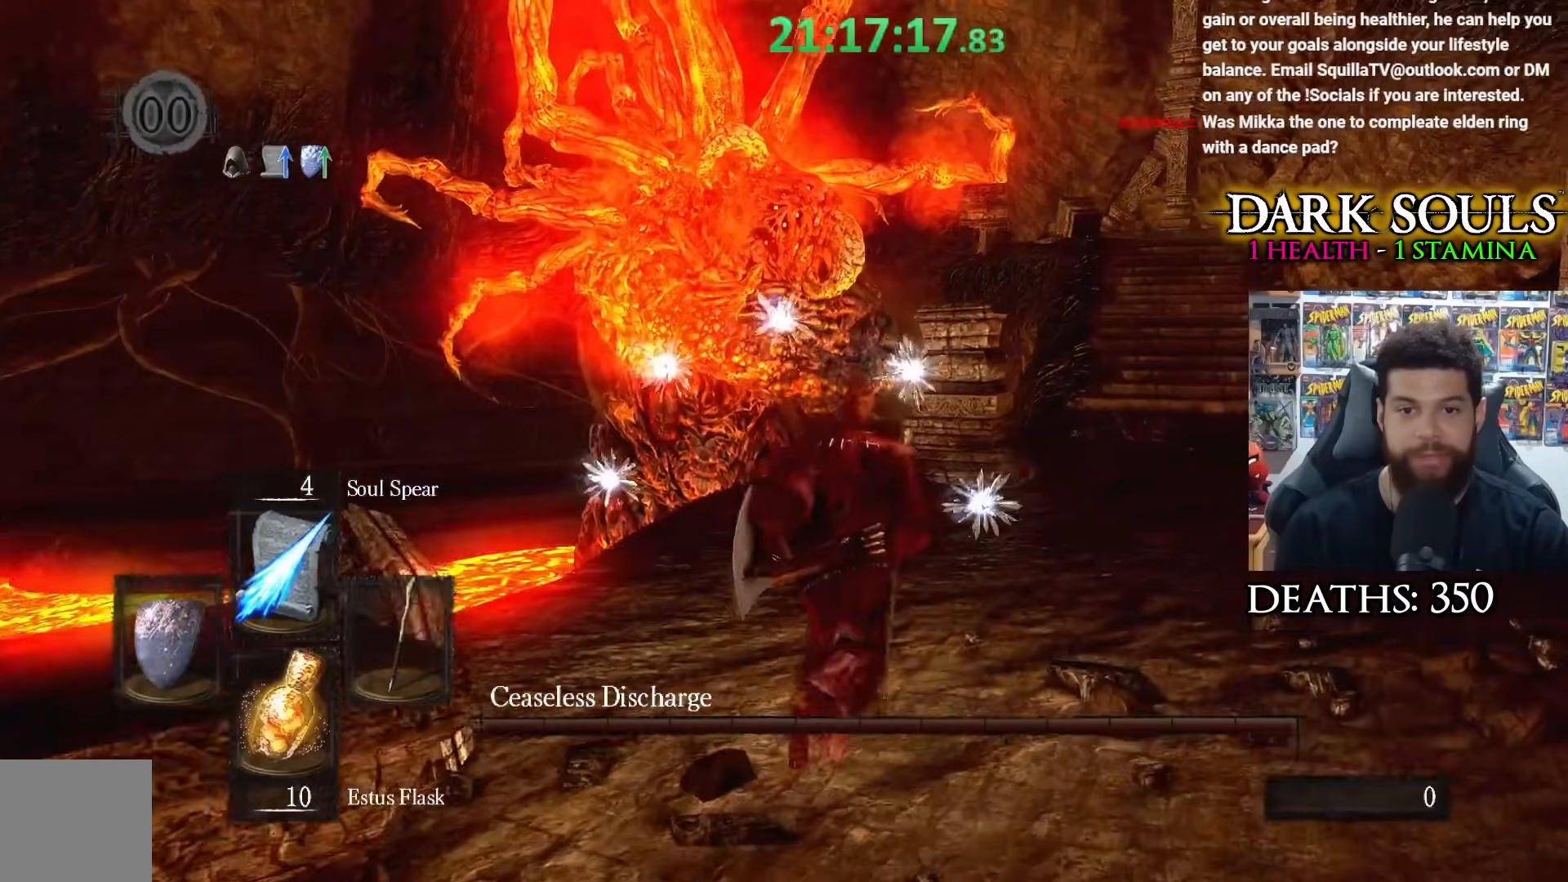
{"buttons": [], "left_stick": "up-right", "right_stick": "left", "events": [[167, "right_stick", "left"]]}
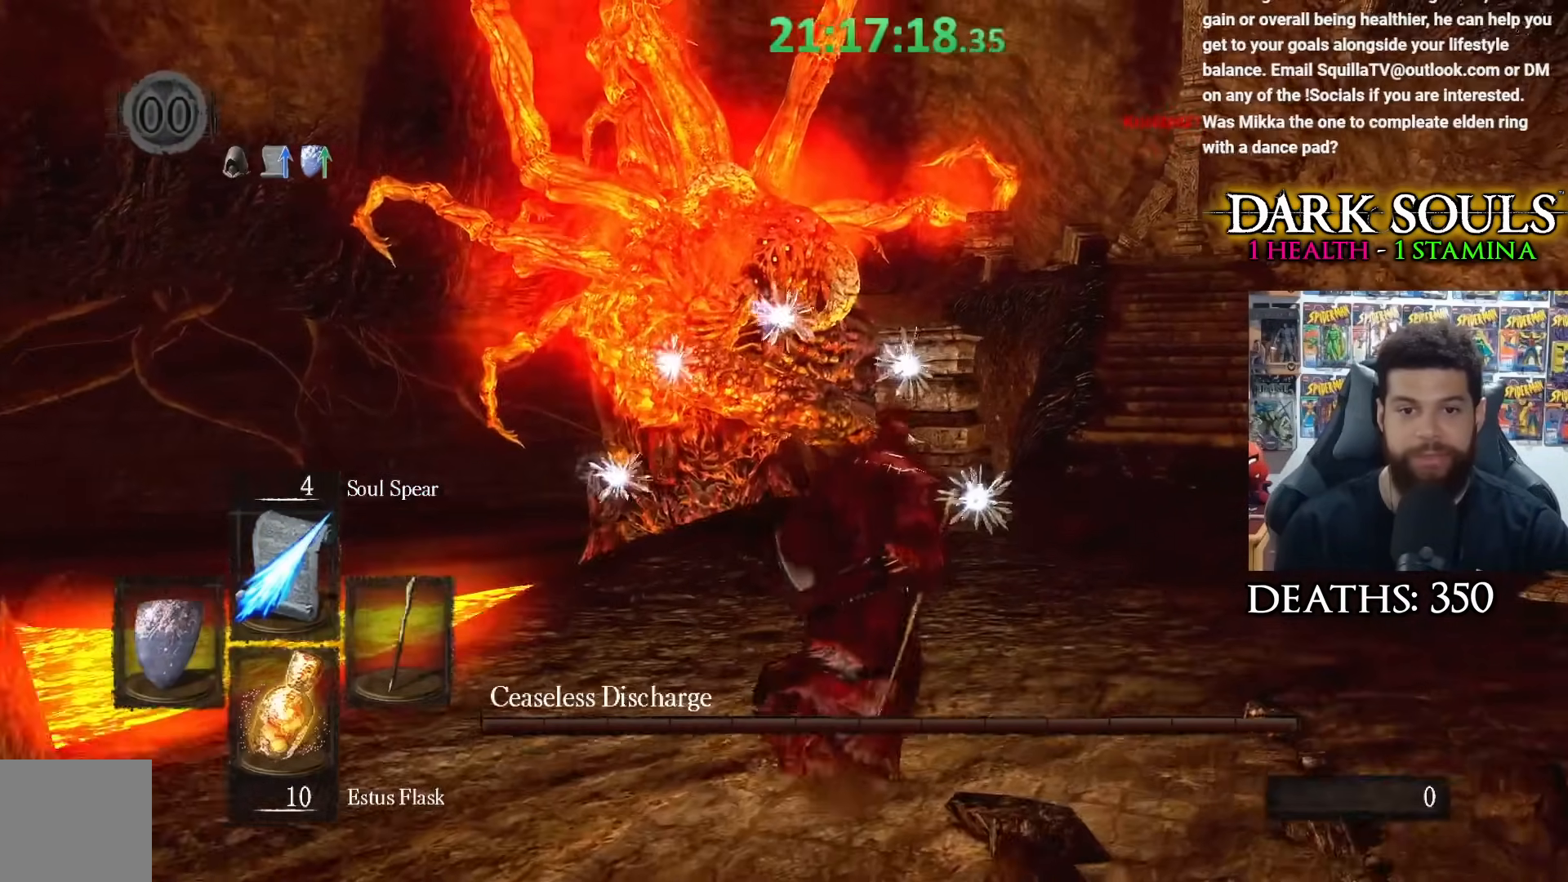
{"buttons": [], "left_stick": "up-right", "right_stick": "left", "events": []}
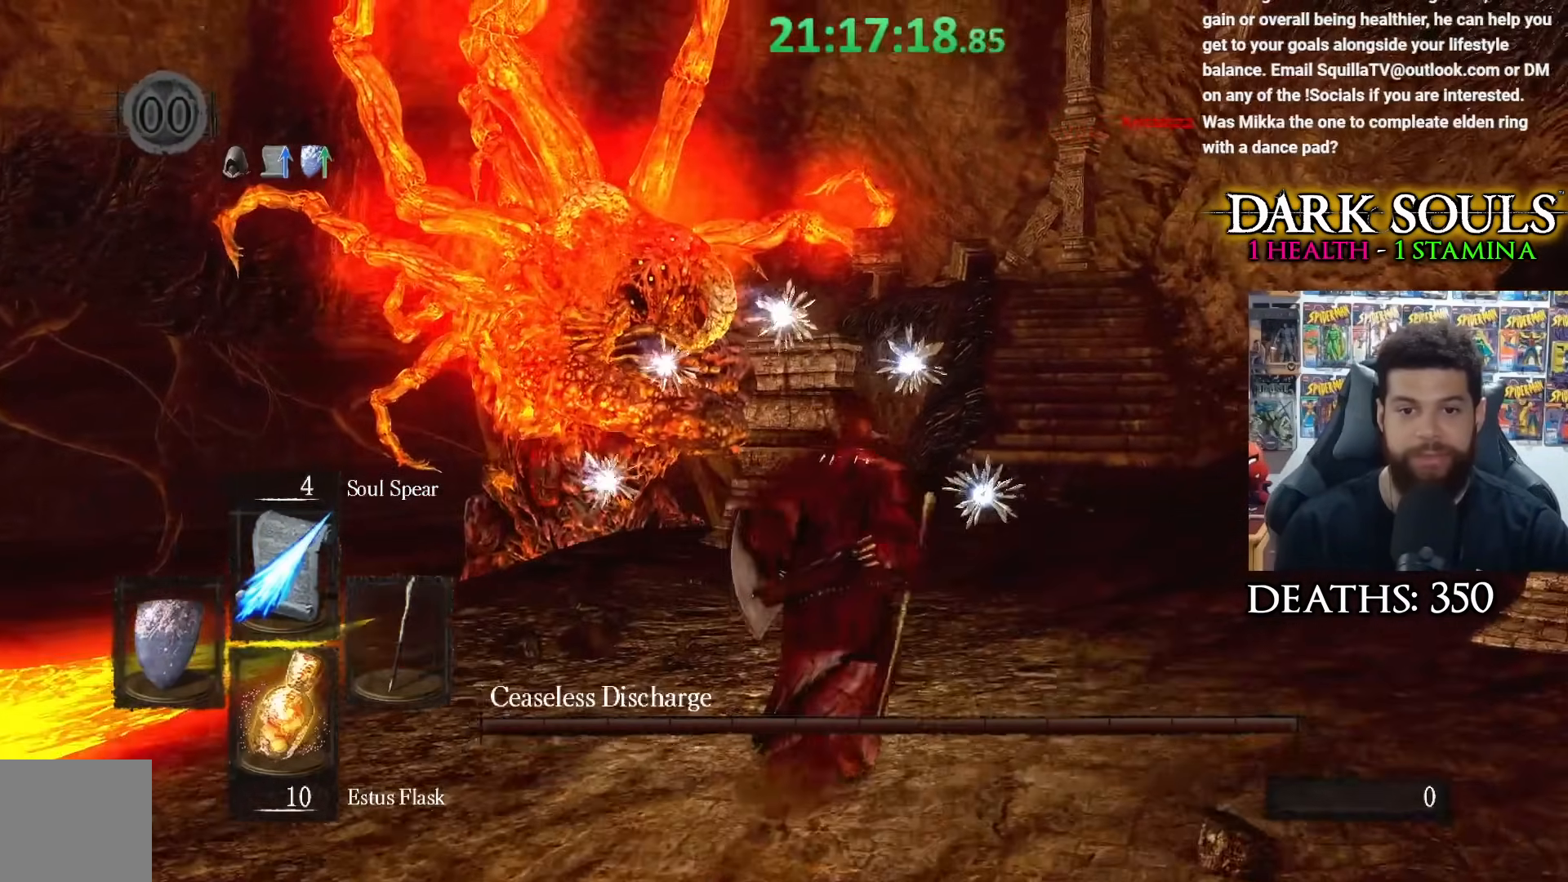
{"buttons": [], "left_stick": "up", "right_stick": "left", "events": [[233, "left_stick", "up"]]}
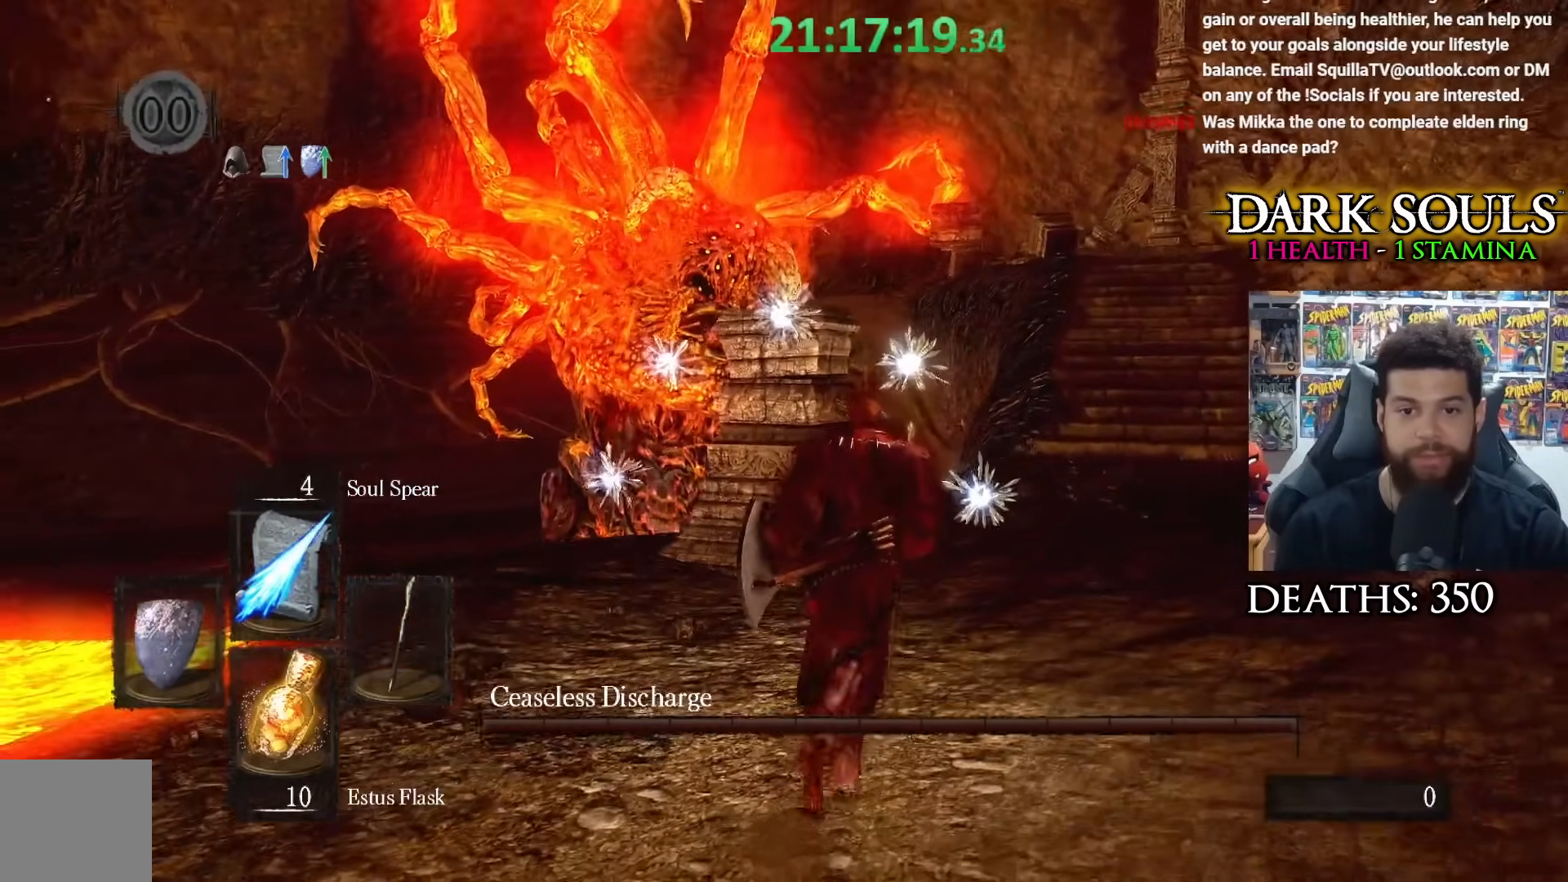
{"buttons": [], "left_stick": "up", "right_stick": "left", "events": []}
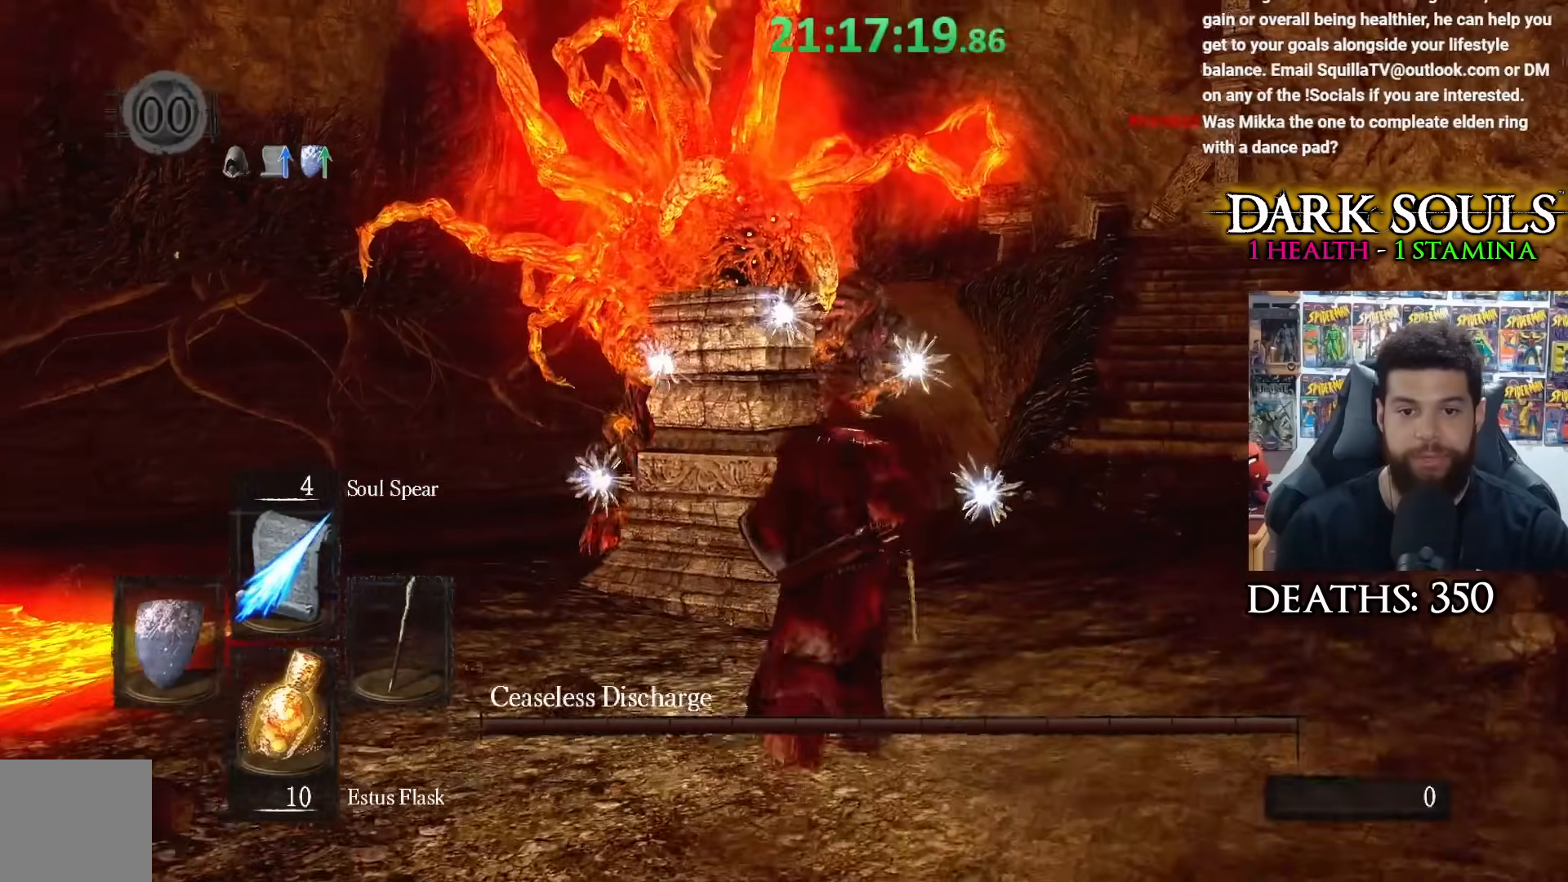
{"buttons": [], "left_stick": "down", "right_stick": "center", "events": [[50, "left_stick", "up-left"], [217, "left_stick", "center"], [367, "right_stick", "center"], [500, "left_stick", "down"]]}
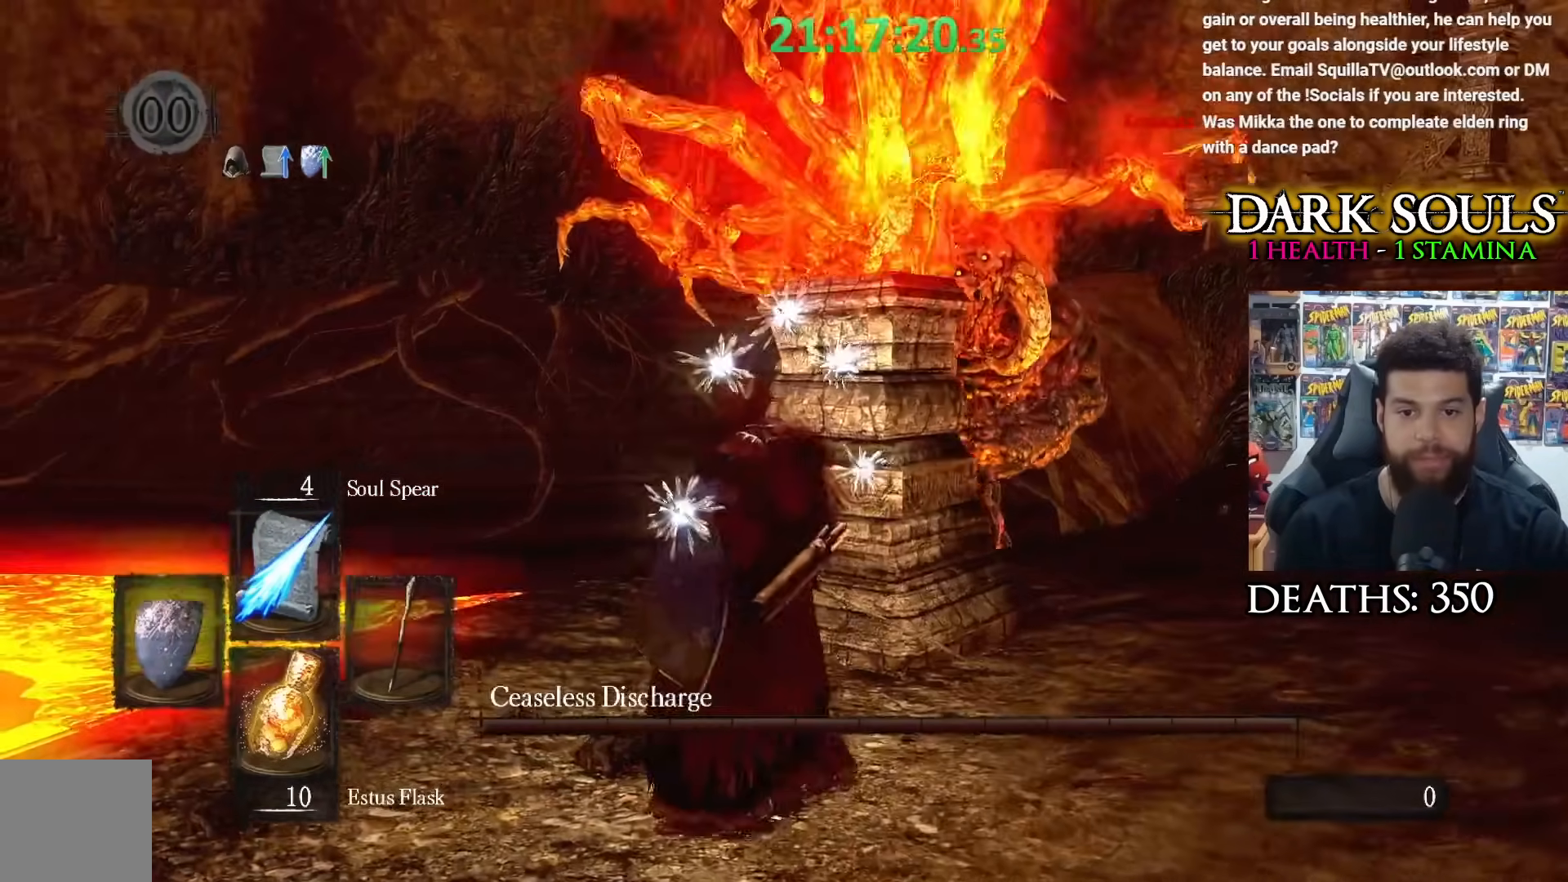
{"buttons": [], "left_stick": "center", "right_stick": "center", "events": [[33, "right_stick", "right"], [117, "left_stick", "down-right"], [167, "right_stick", "center"], [250, "left_stick", "center"]]}
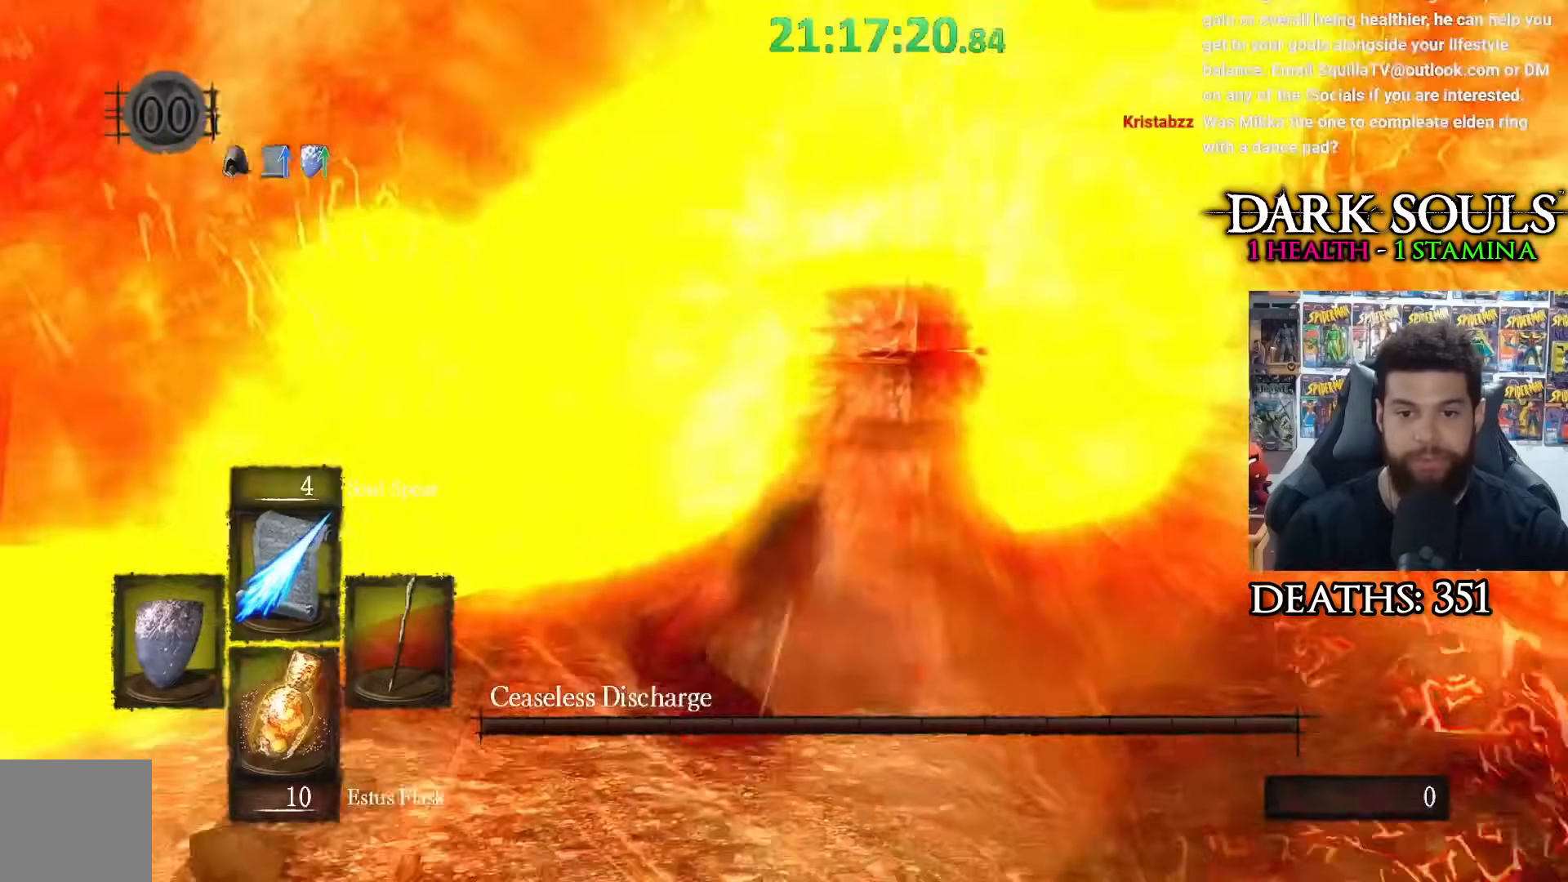
{"buttons": [], "left_stick": "center", "right_stick": "right", "events": [[467, "right_stick", "right"]]}
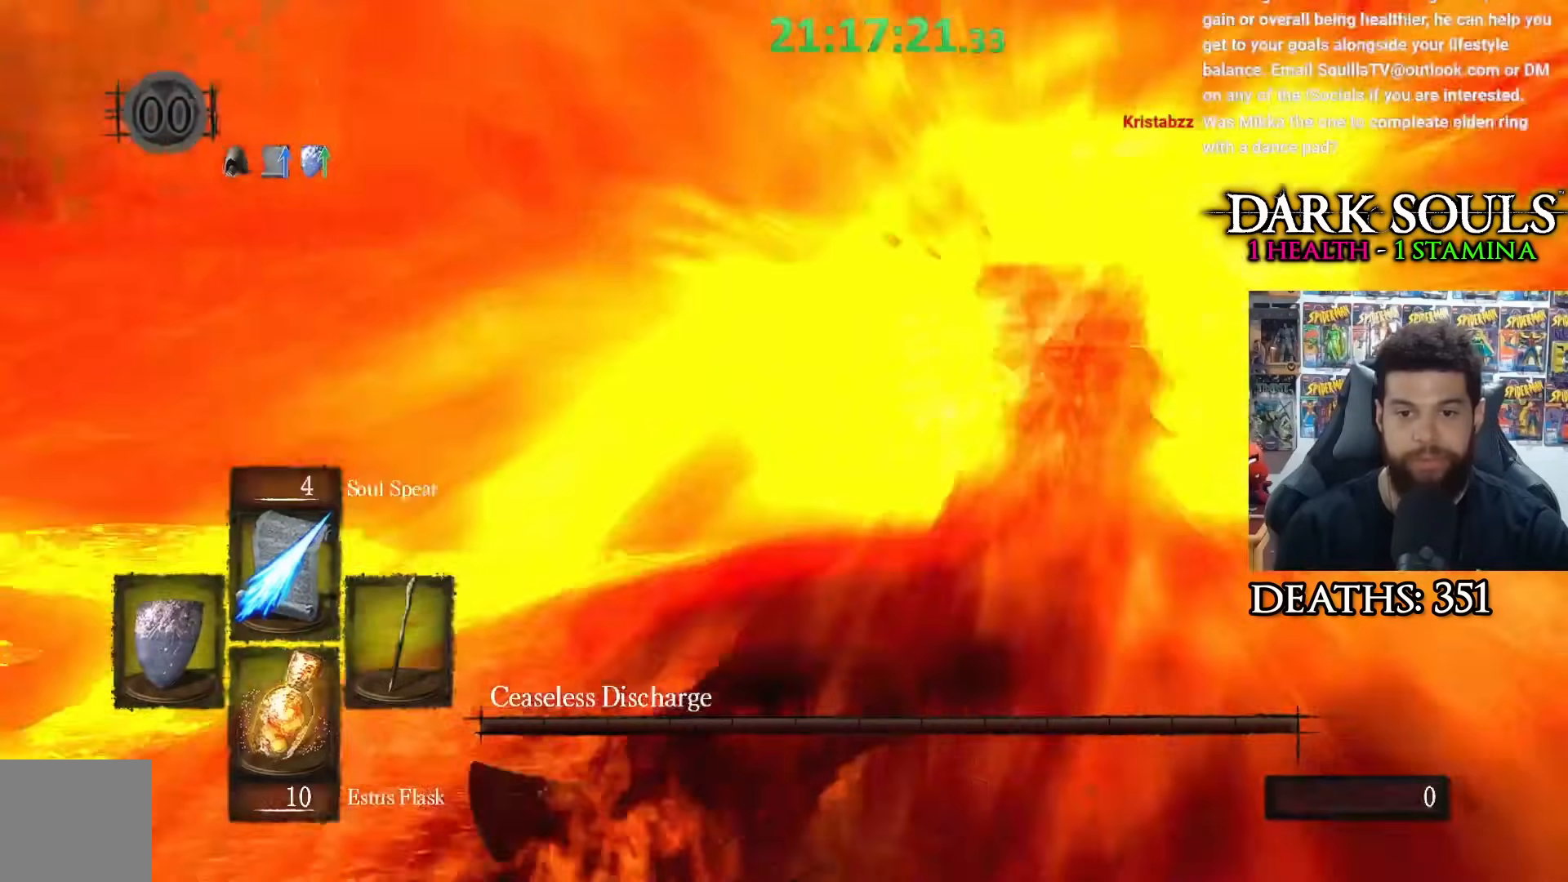
{"buttons": [], "left_stick": "center", "right_stick": "center", "events": [[83, "right_stick", "center"], [300, "right_stick", "right"], [417, "right_stick", "center"]]}
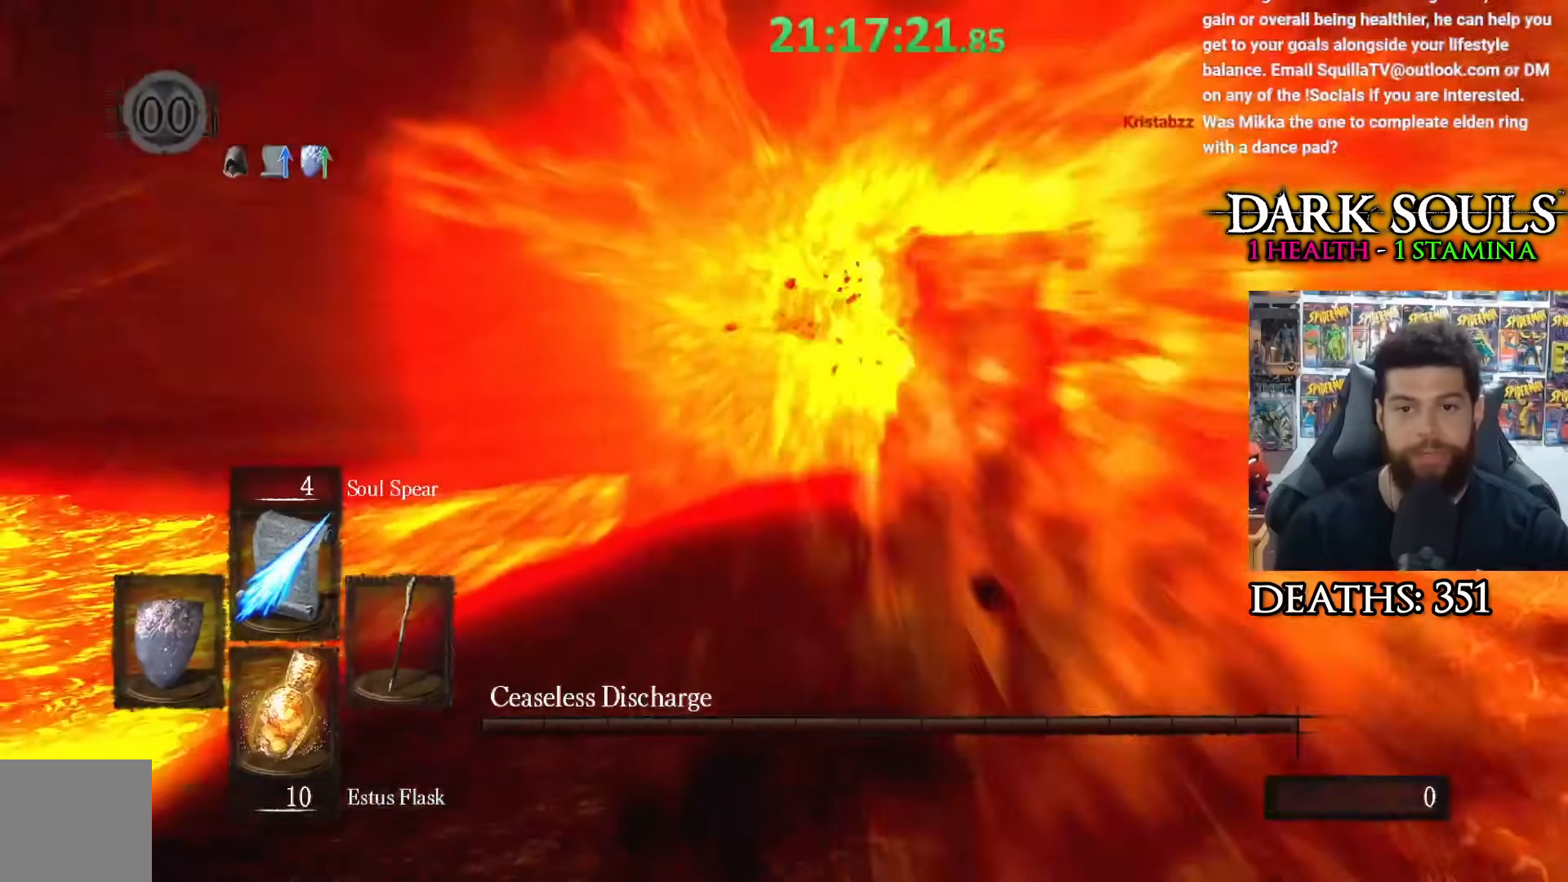
{"buttons": [], "left_stick": "center", "right_stick": "center", "events": []}